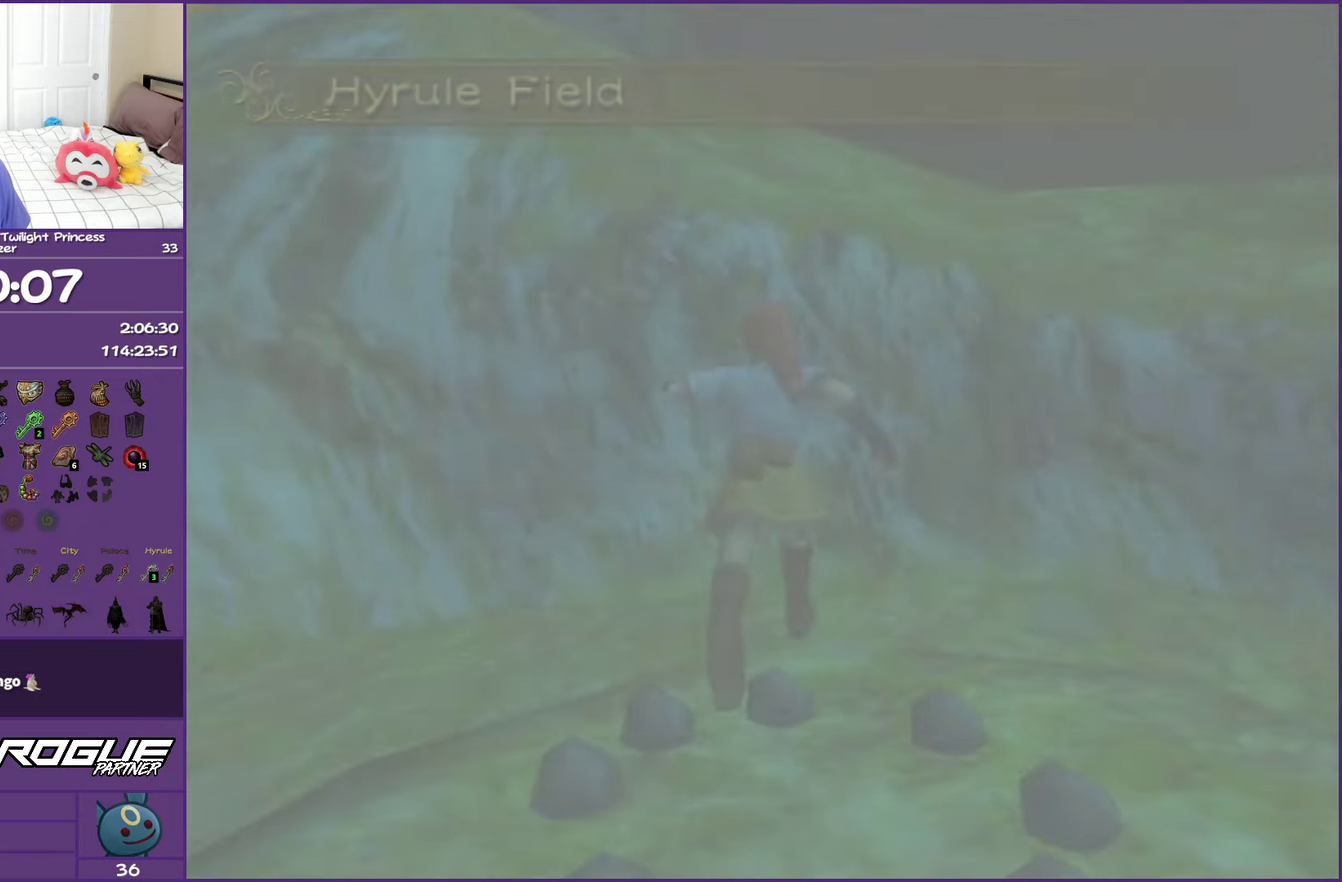
Gameplay with a controller (Nintendo layout); each line is a JSON object with the inputs held at the frame after it. "events" lists button and stick changes between this image and that frame as [ms after this image, input, new state], when the widget could be followed in between. This overlay highlights the sticks when they move; stick clicks (L3 R3) are not distinguishable. Not read: L3 R3.
{"buttons": [], "left_stick": "right", "right_stick": "center", "events": [[283, "left_stick", "up-right"], [467, "left_stick", "right"]]}
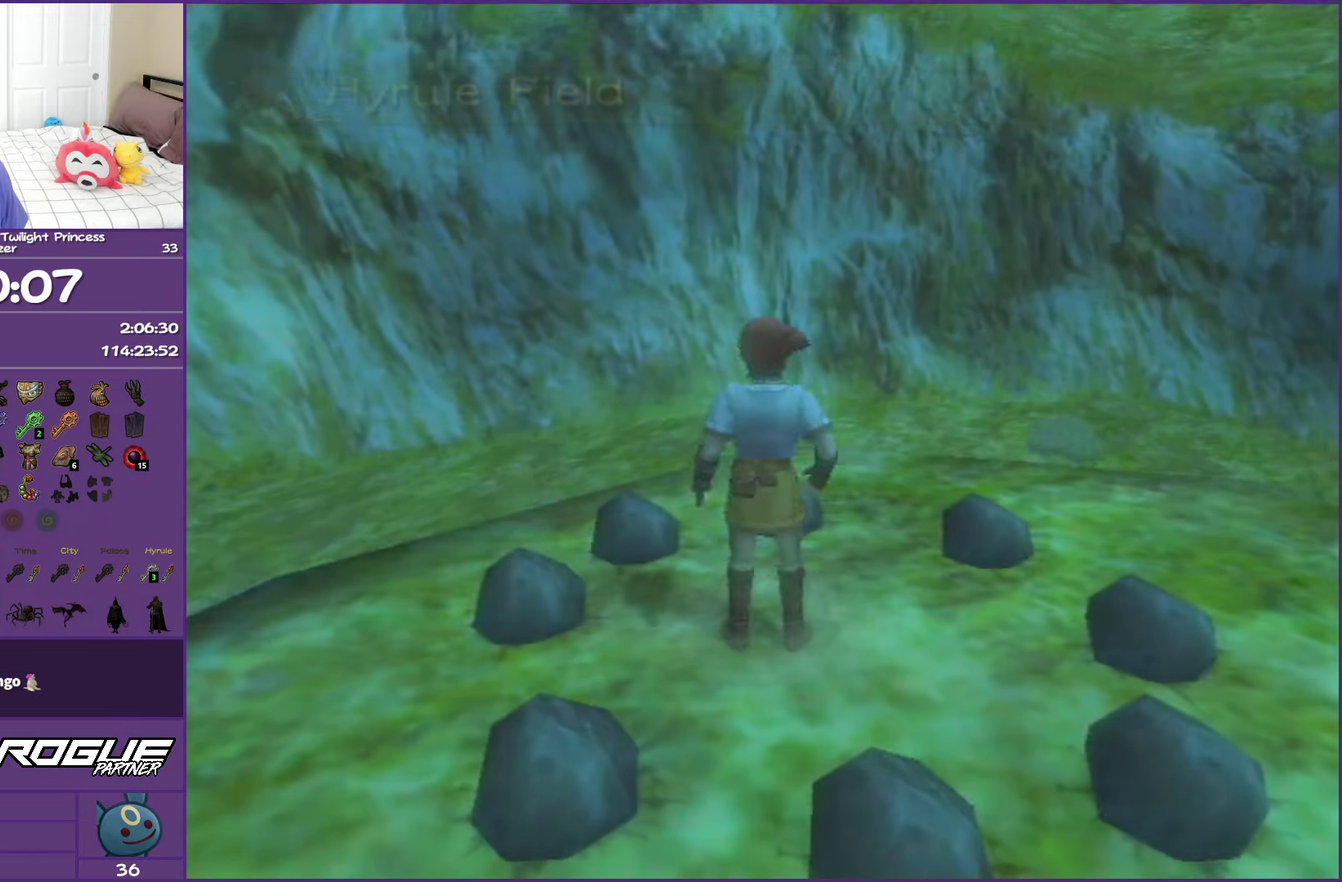
{"buttons": ["Y", "R1"], "left_stick": "down-right", "right_stick": "center", "events": [[83, "left_stick", "down-right"], [467, "R1", "down"], [467, "Y", "down"]]}
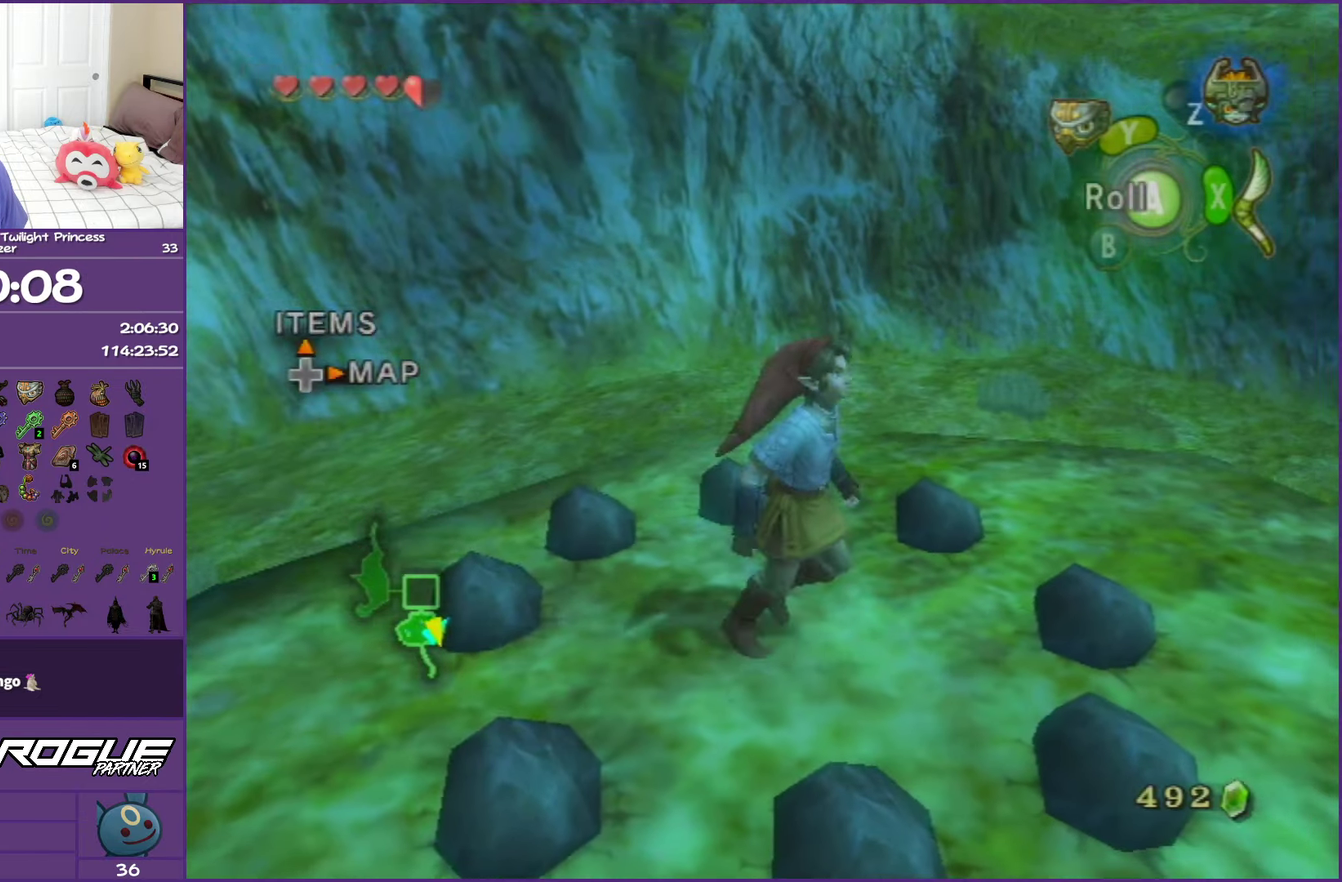
{"buttons": [], "left_stick": "down-right", "right_stick": "center", "events": [[117, "R1", "up"], [167, "Y", "up"]]}
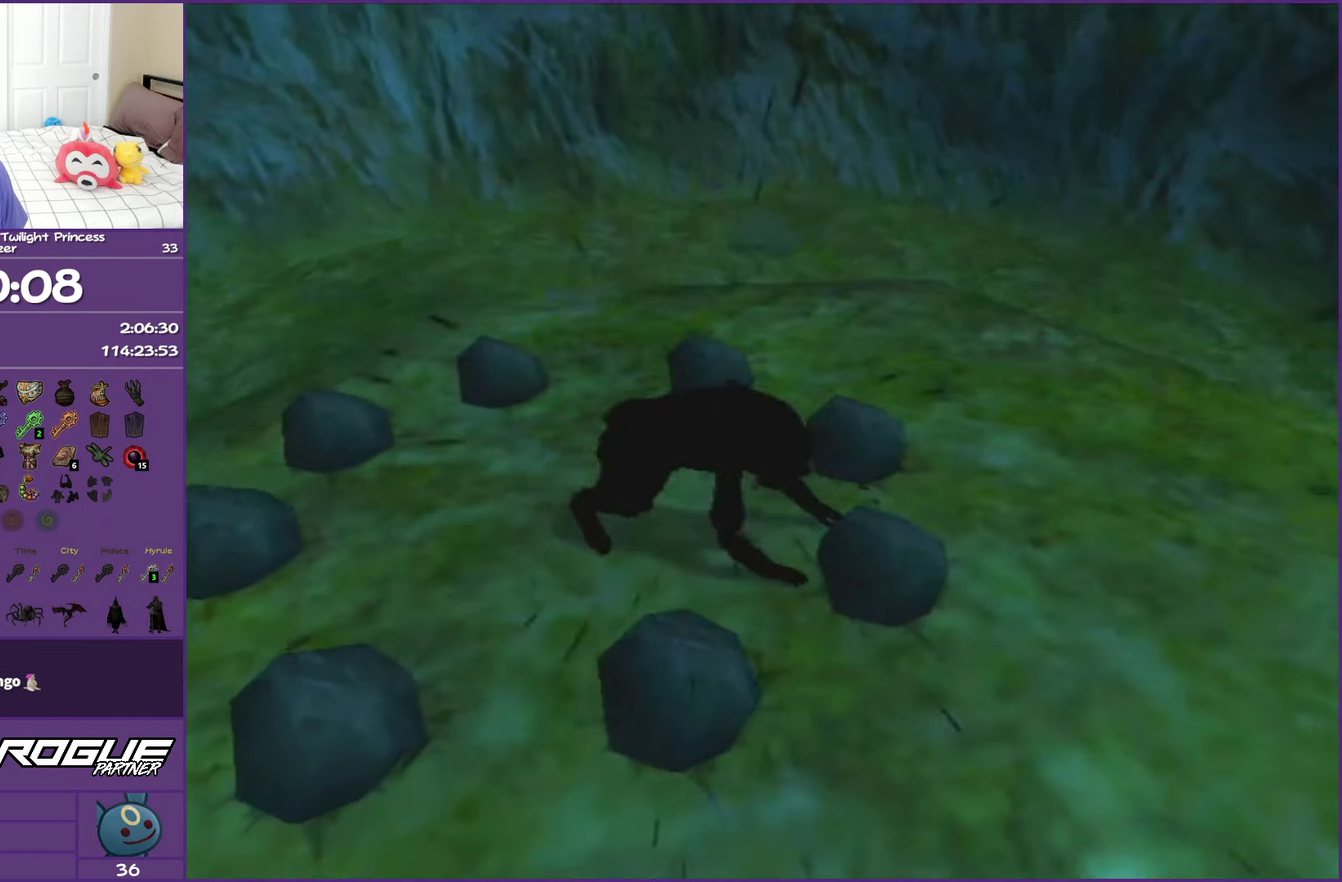
{"buttons": [], "left_stick": "down-right", "right_stick": "center", "events": []}
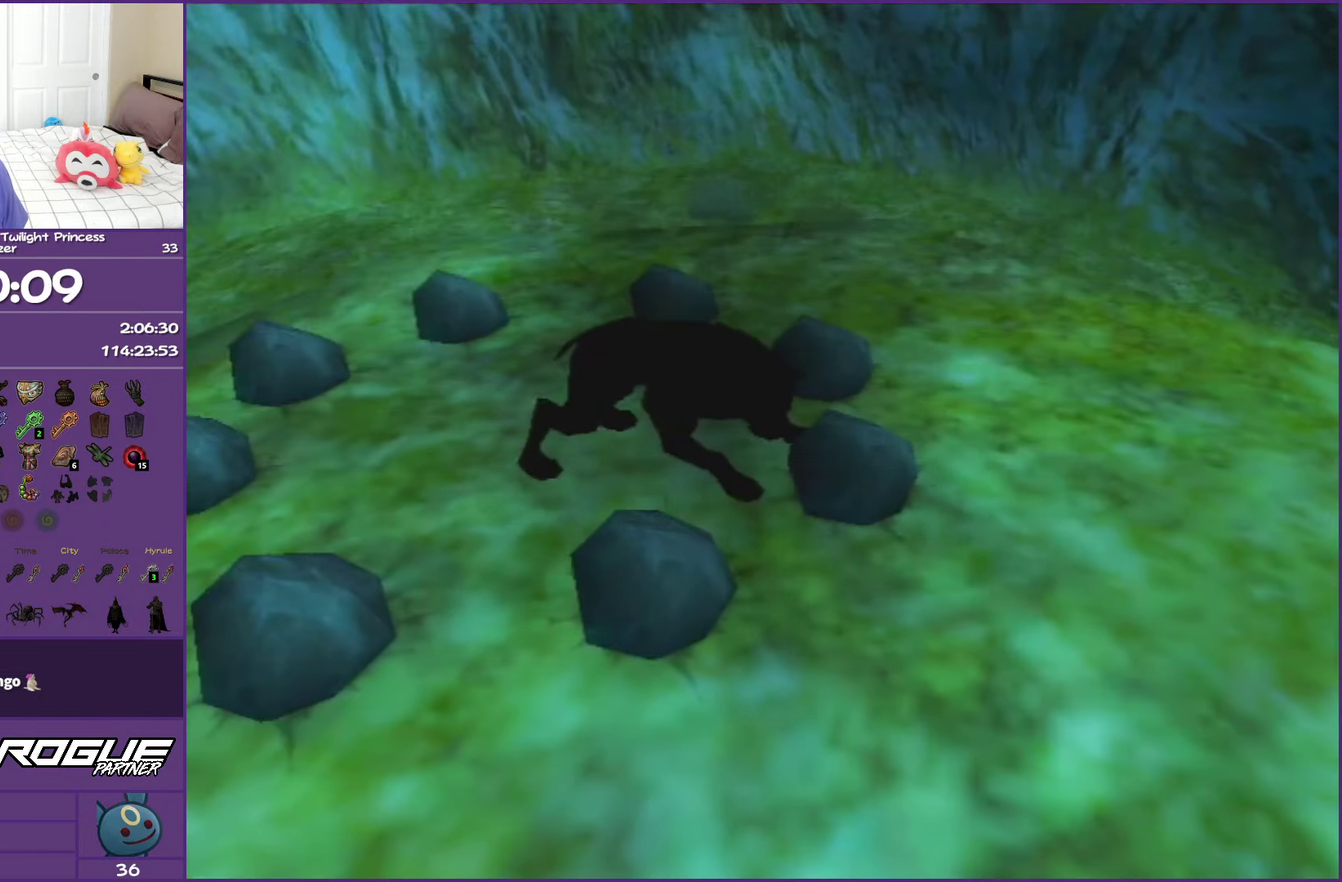
{"buttons": [], "left_stick": "down-right", "right_stick": "center", "events": [[267, "A", "down"], [350, "A", "up"]]}
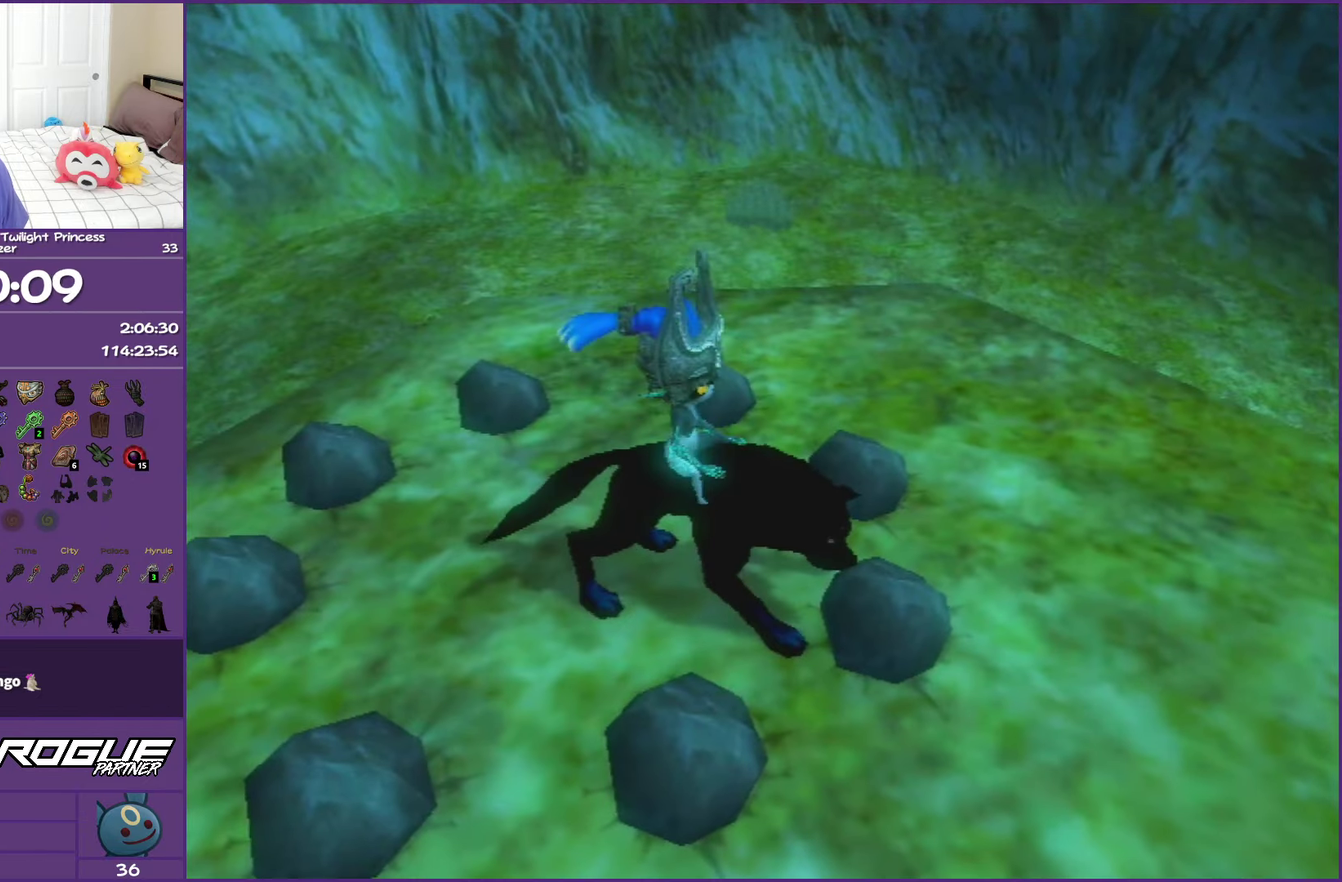
{"buttons": [], "left_stick": "down-right", "right_stick": "center", "events": []}
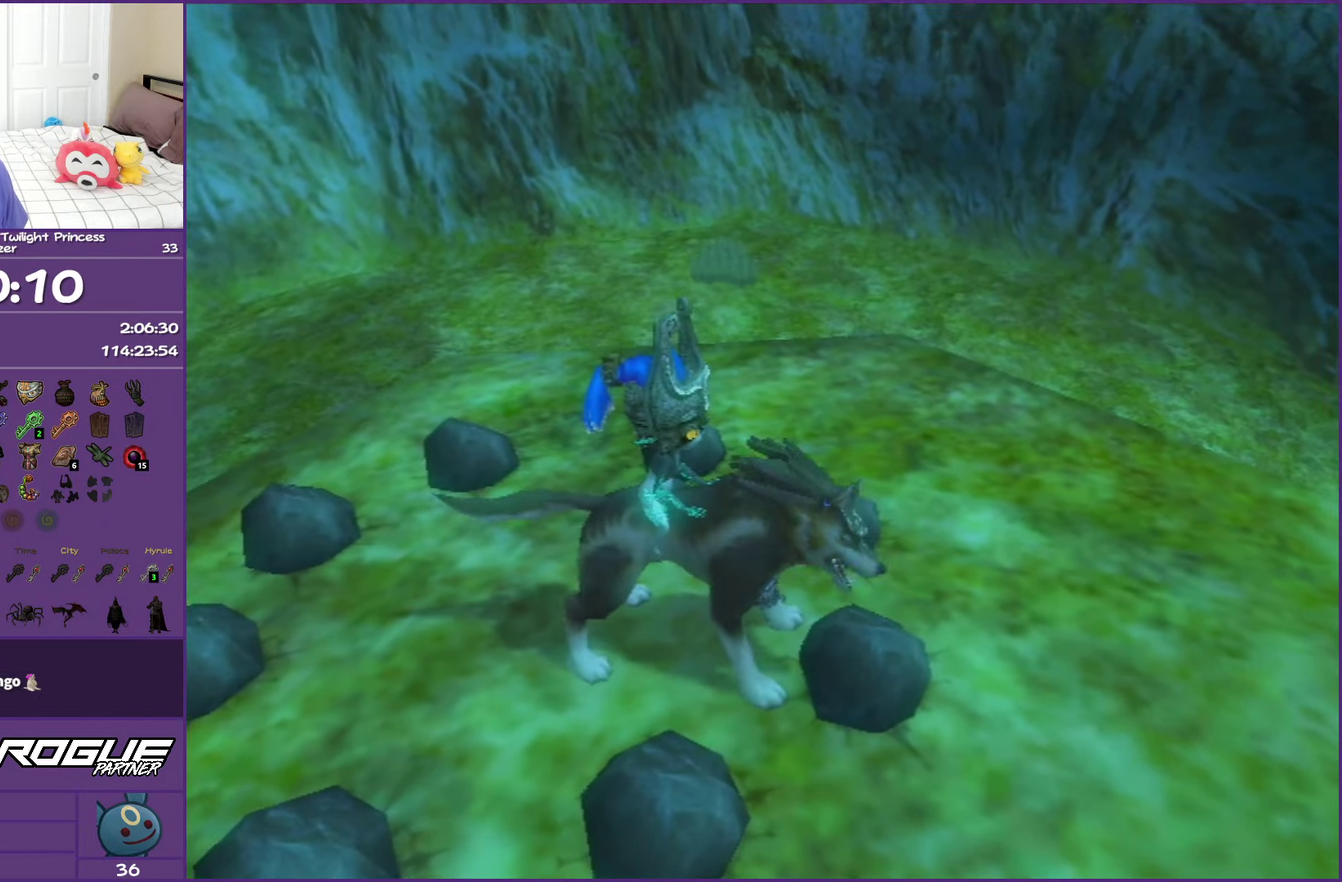
{"buttons": [], "left_stick": "down-right", "right_stick": "center", "events": []}
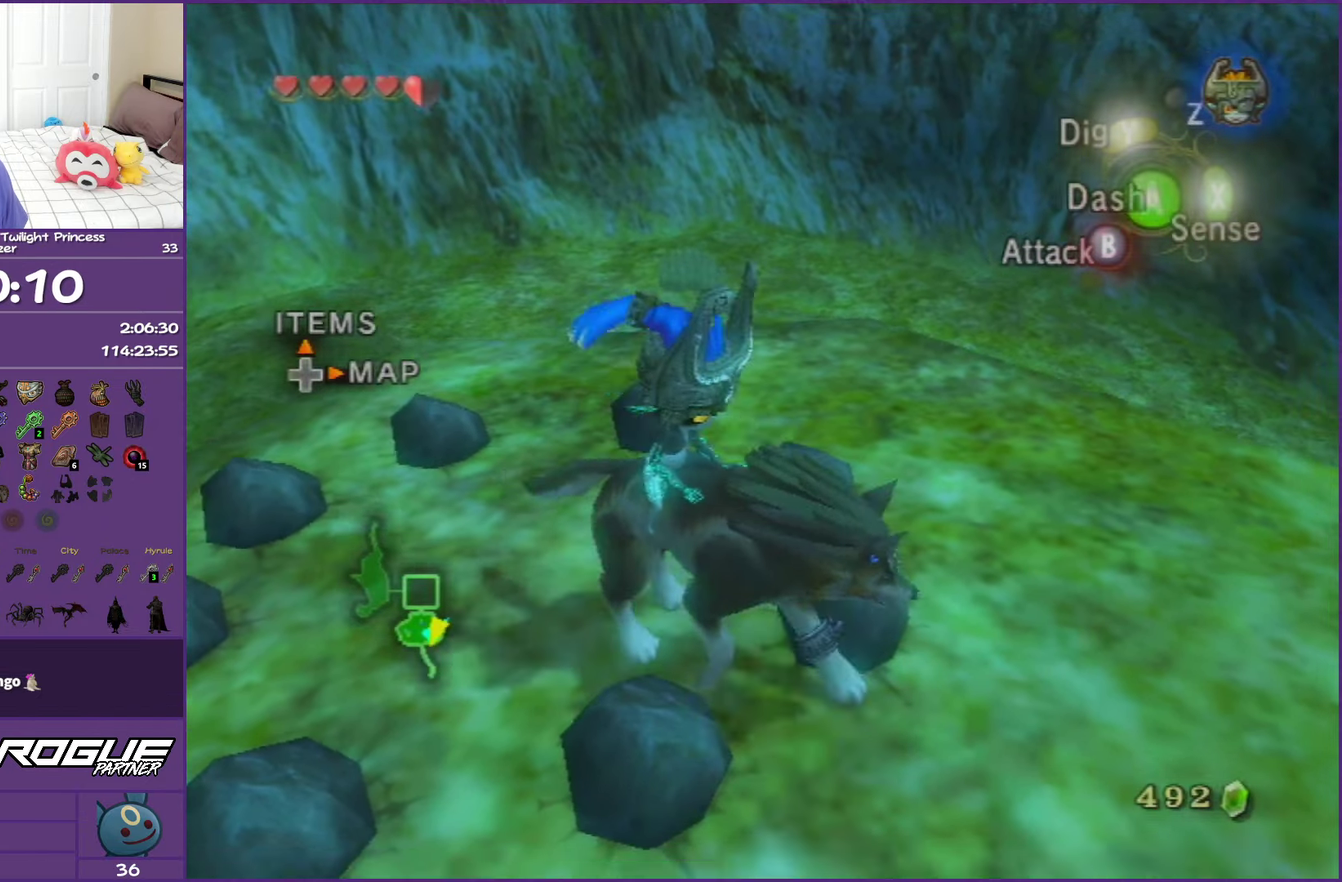
{"buttons": [], "left_stick": "up-right", "right_stick": "center", "events": [[167, "A", "down"], [250, "left_stick", "right"], [267, "A", "up"], [333, "A", "down"], [350, "left_stick", "up-right"], [450, "A", "up"]]}
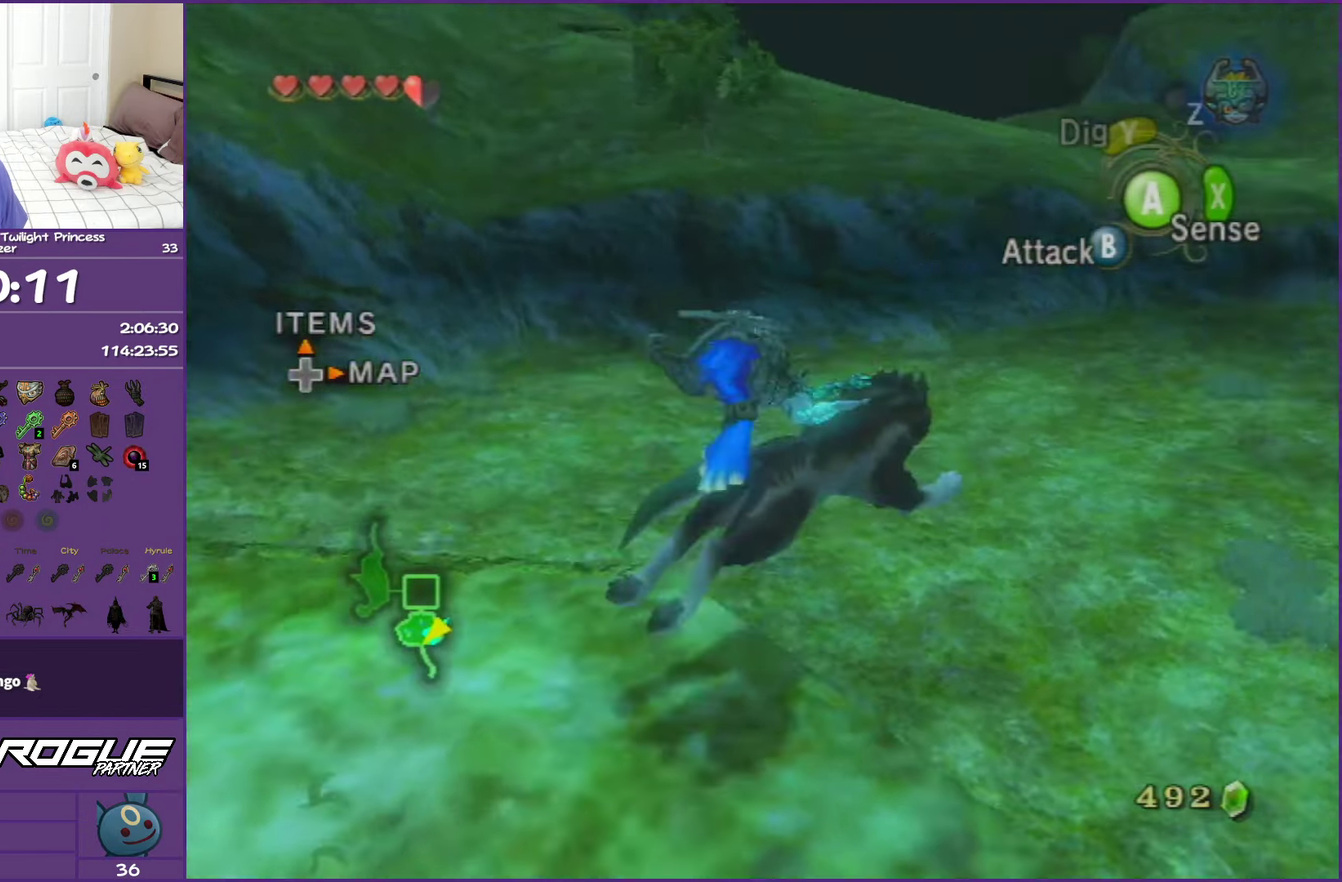
{"buttons": [], "left_stick": "up", "right_stick": "center", "events": [[17, "A", "down"], [83, "left_stick", "up"], [150, "A", "up"]]}
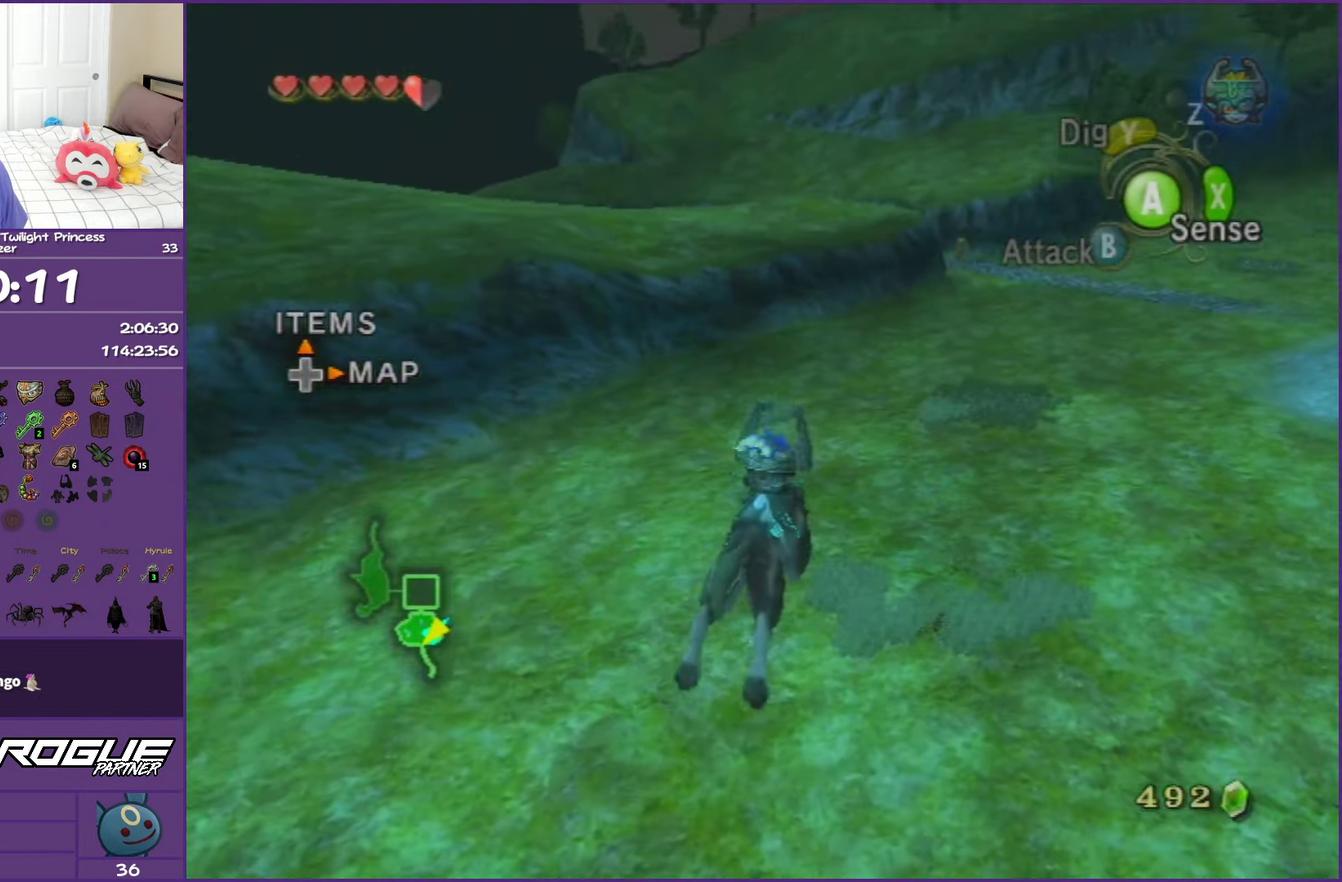
{"buttons": ["A"], "left_stick": "up-right", "right_stick": "center", "events": [[50, "A", "down"], [167, "A", "up"], [233, "A", "down"], [233, "left_stick", "up-right"], [317, "A", "up"], [433, "A", "down"]]}
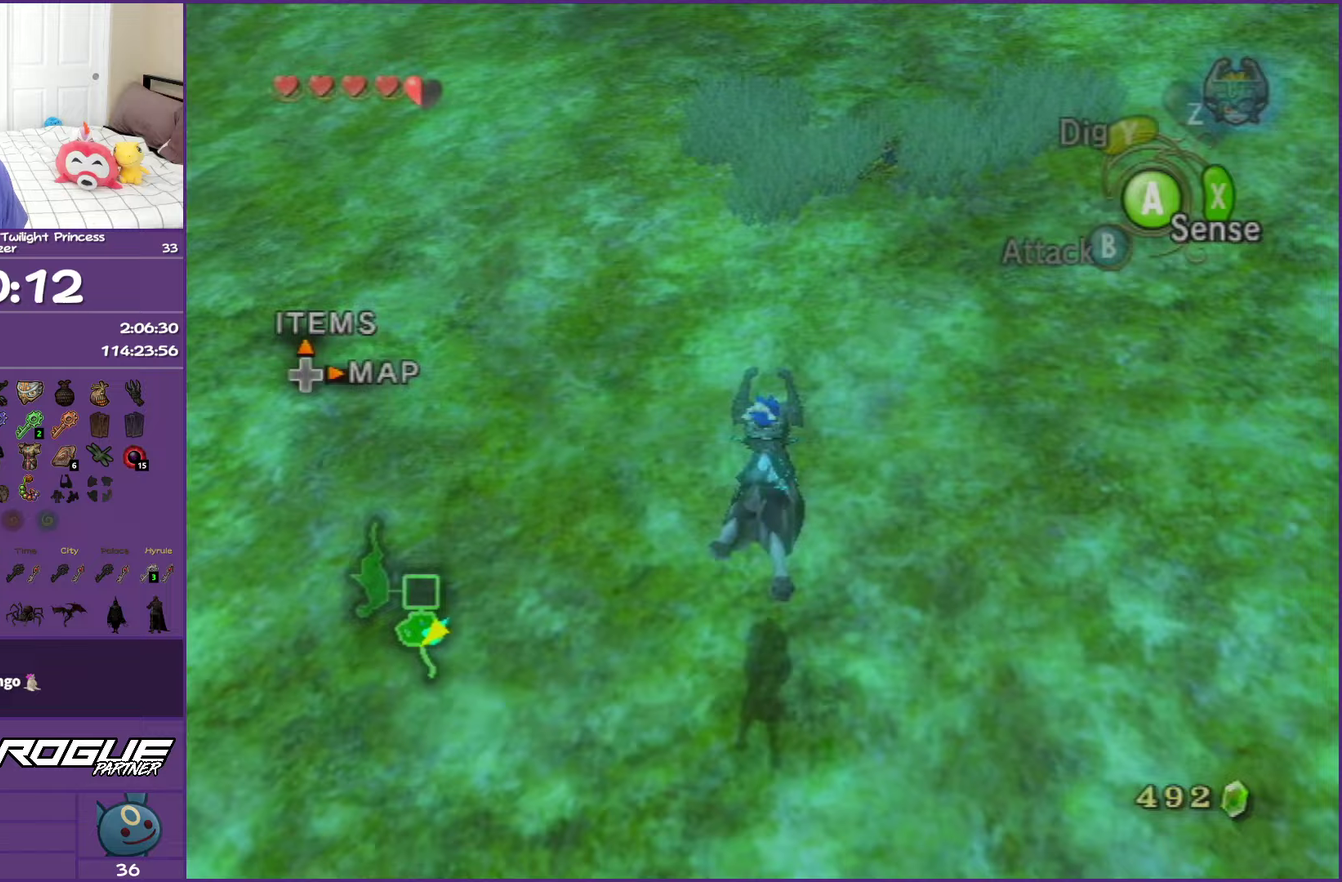
{"buttons": ["A"], "left_stick": "up-right", "right_stick": "center", "events": [[17, "A", "up"], [100, "A", "down"], [200, "A", "up"], [283, "A", "down"], [400, "A", "up"], [483, "A", "down"]]}
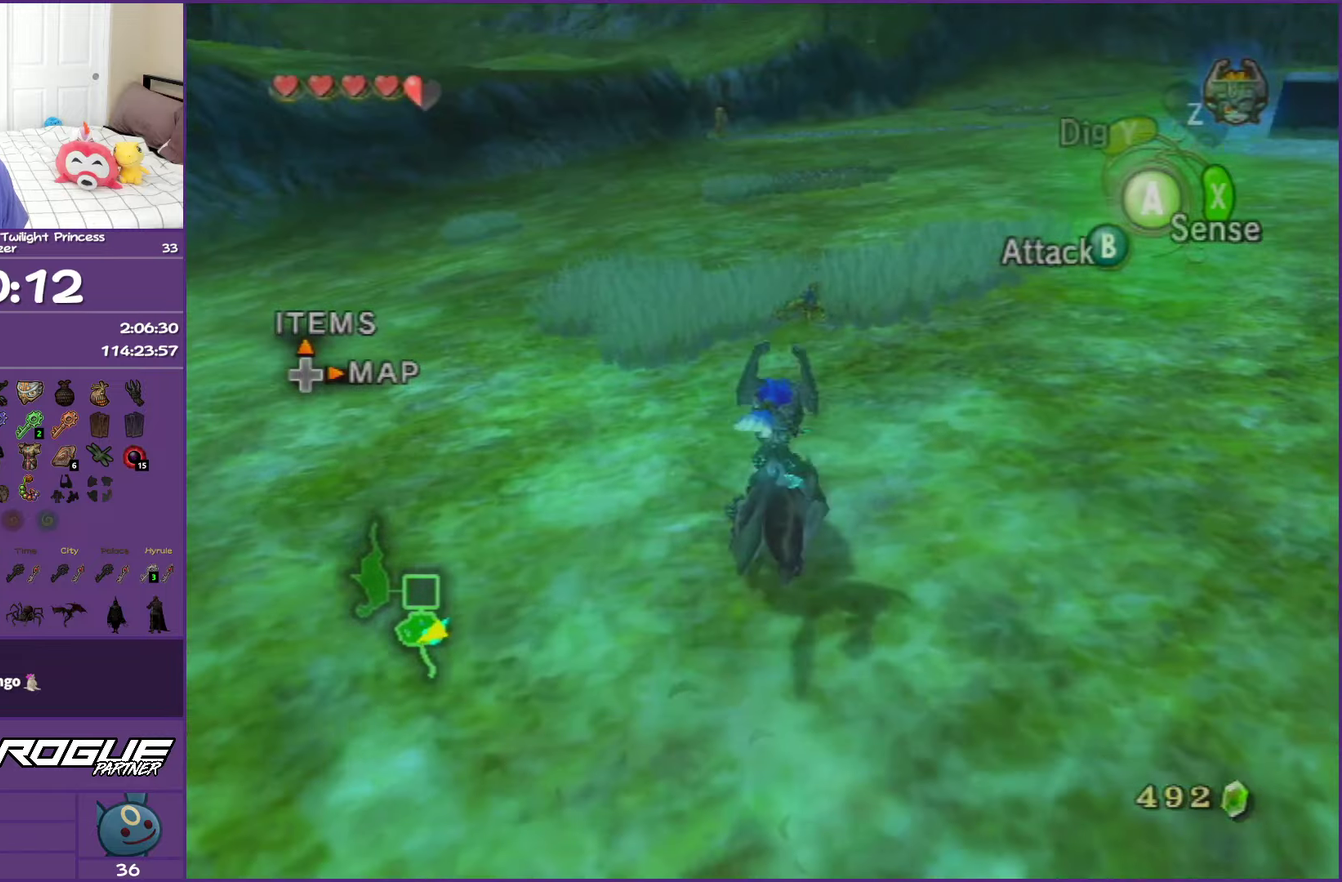
{"buttons": [], "left_stick": "up", "right_stick": "center", "events": [[83, "A", "up"], [183, "A", "down"], [200, "left_stick", "up"], [283, "A", "up"], [383, "A", "down"], [467, "A", "up"]]}
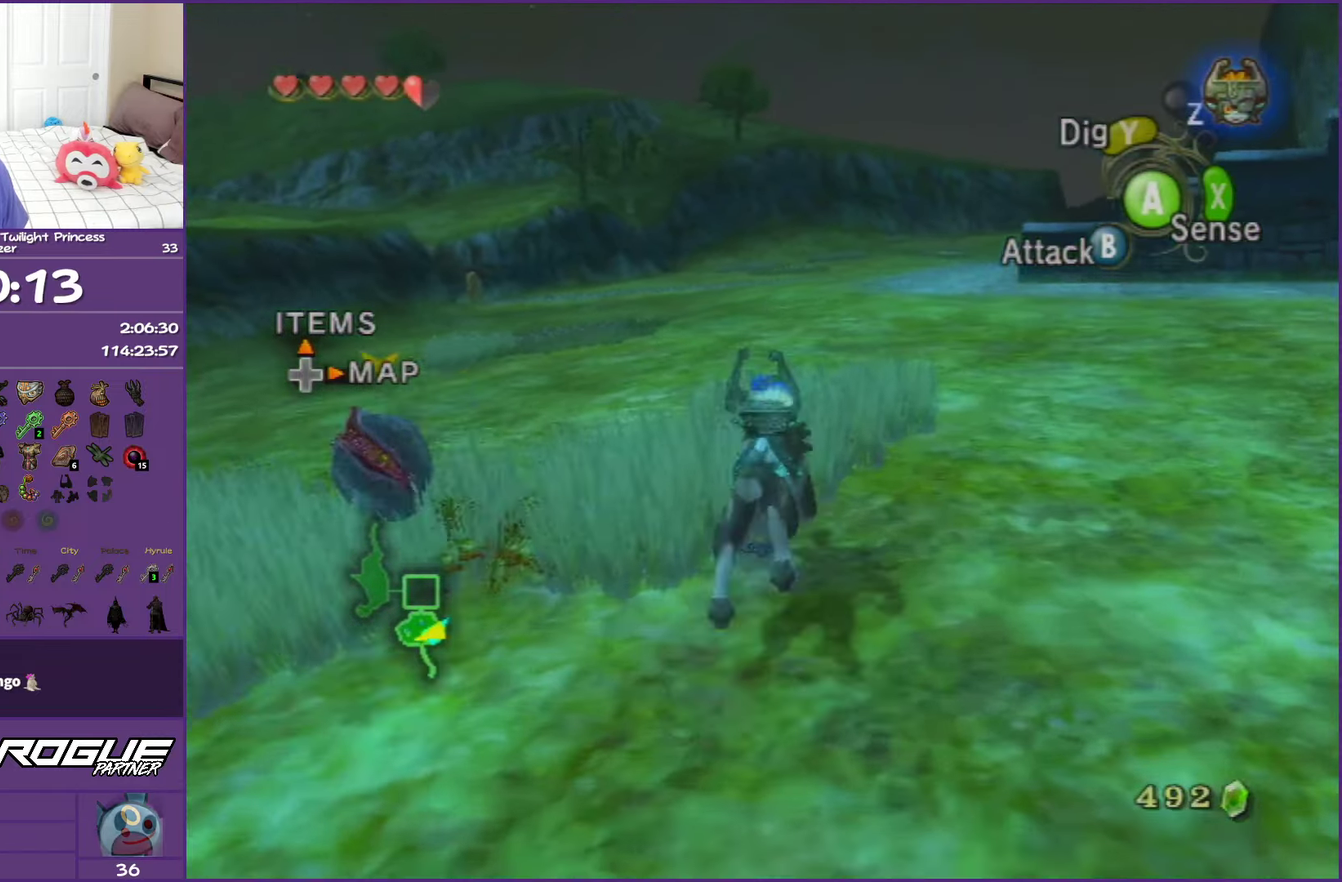
{"buttons": ["A"], "left_stick": "up", "right_stick": "center", "events": [[67, "A", "down"], [167, "A", "up"], [200, "left_stick", "up-right"], [267, "A", "down"], [367, "A", "up"], [367, "left_stick", "up"], [450, "A", "down"]]}
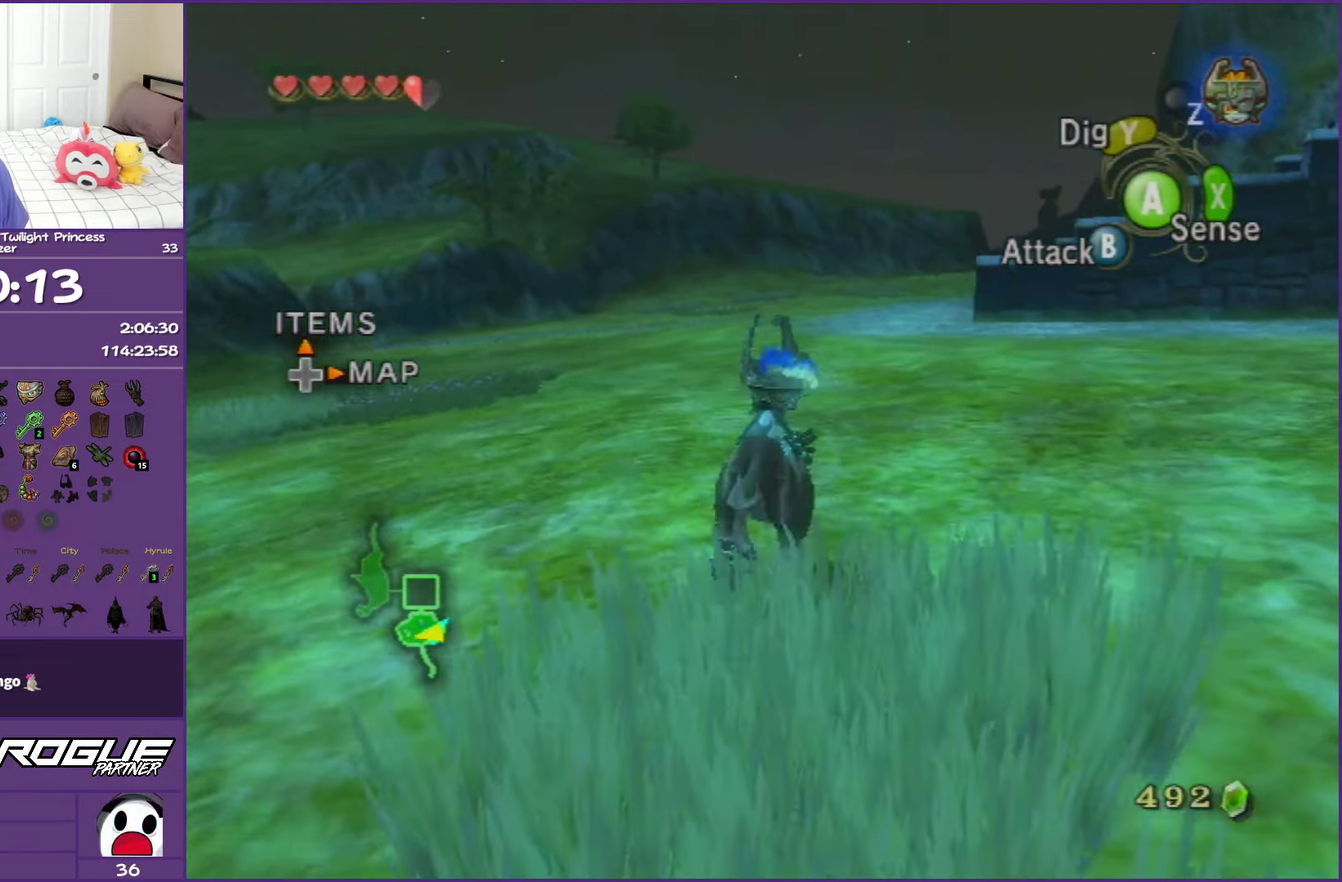
{"buttons": [], "left_stick": "up-right", "right_stick": "center", "events": [[67, "A", "up"], [167, "A", "down"], [267, "A", "up"], [367, "A", "down"], [367, "left_stick", "up-right"], [450, "A", "up"]]}
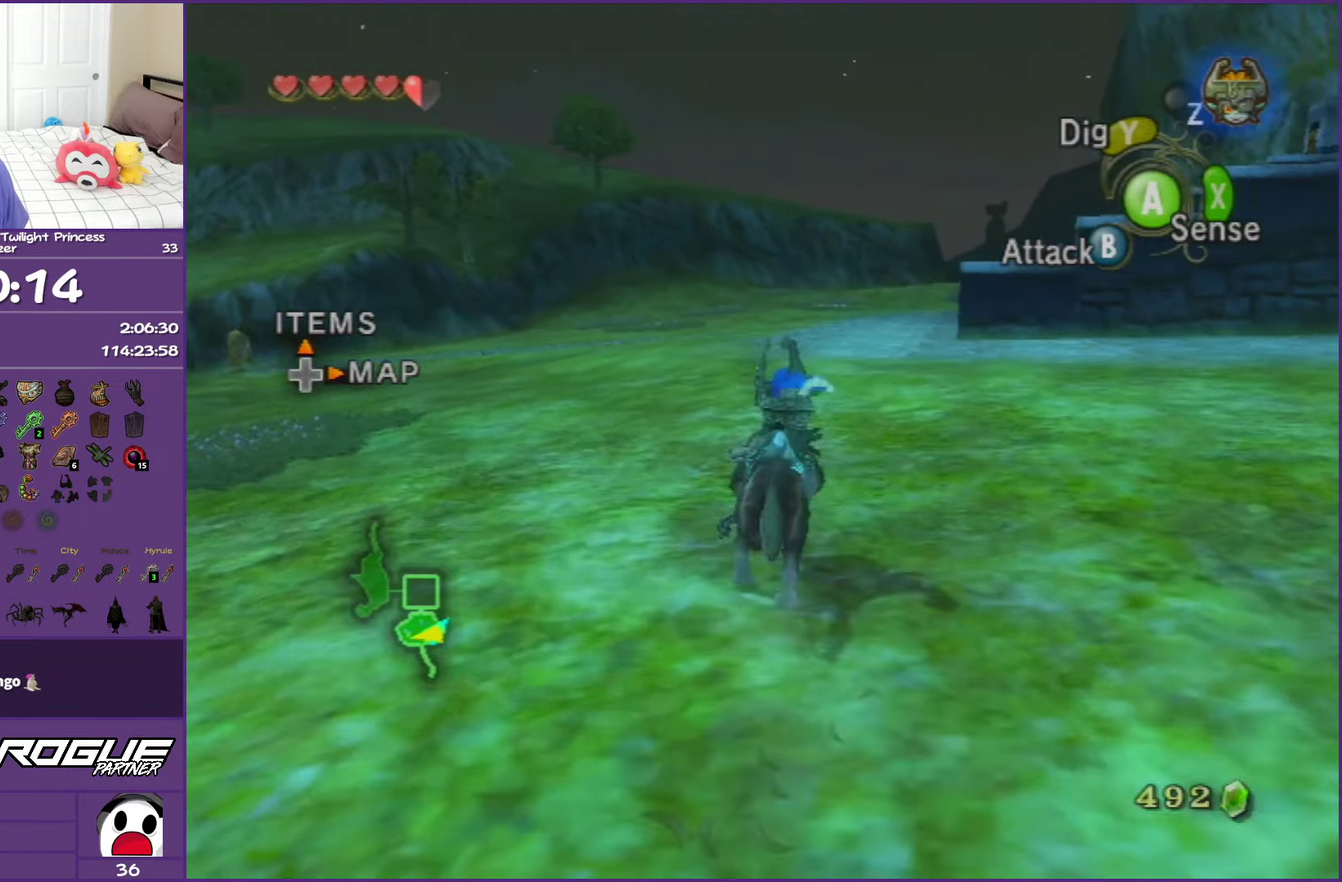
{"buttons": ["A"], "left_stick": "up", "right_stick": "center", "events": [[50, "A", "down"], [50, "left_stick", "up"], [167, "A", "up"], [250, "A", "down"], [350, "A", "up"], [417, "A", "down"]]}
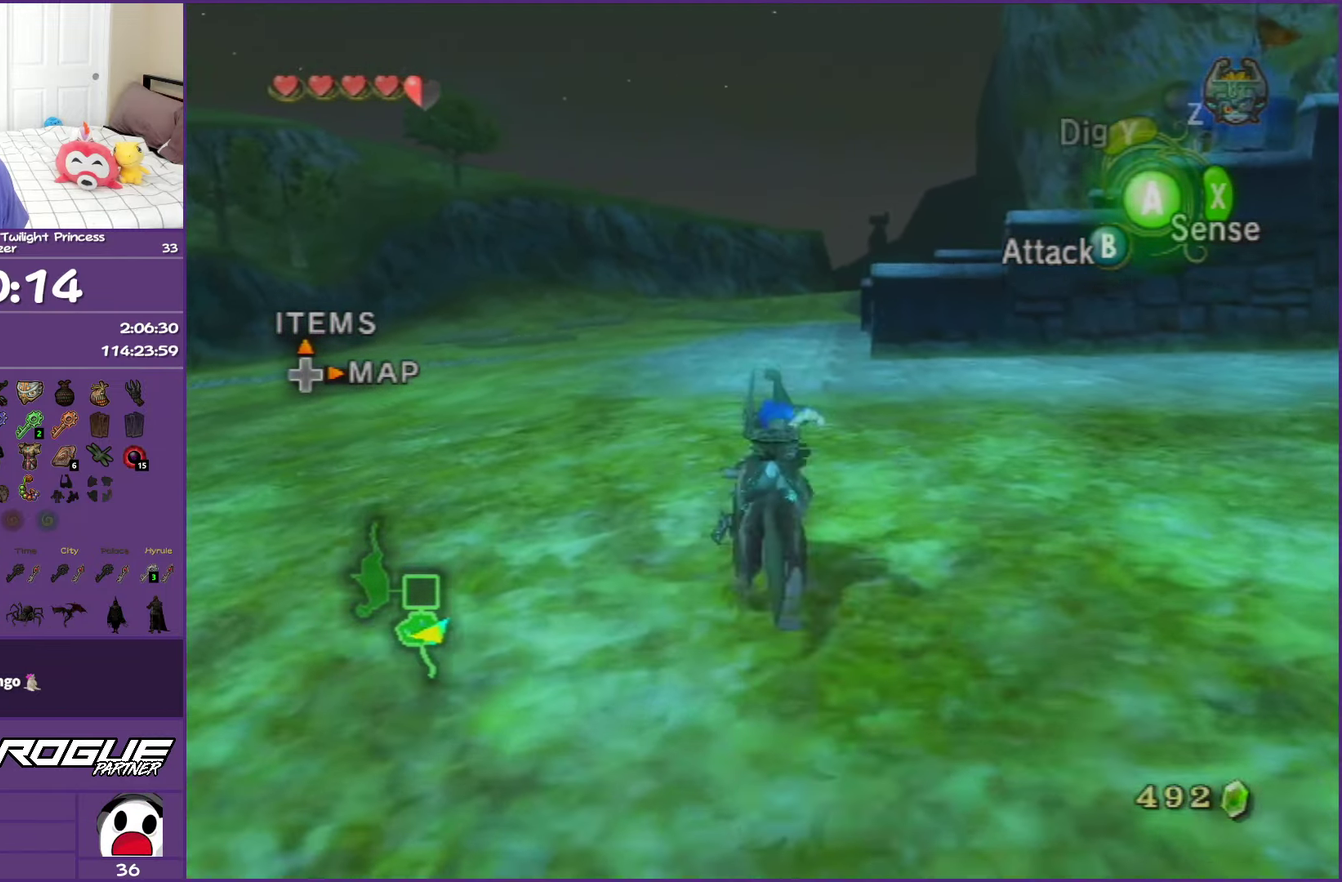
{"buttons": [], "left_stick": "up", "right_stick": "center", "events": [[33, "A", "up"], [133, "A", "down"], [250, "A", "up"], [333, "A", "down"], [450, "A", "up"]]}
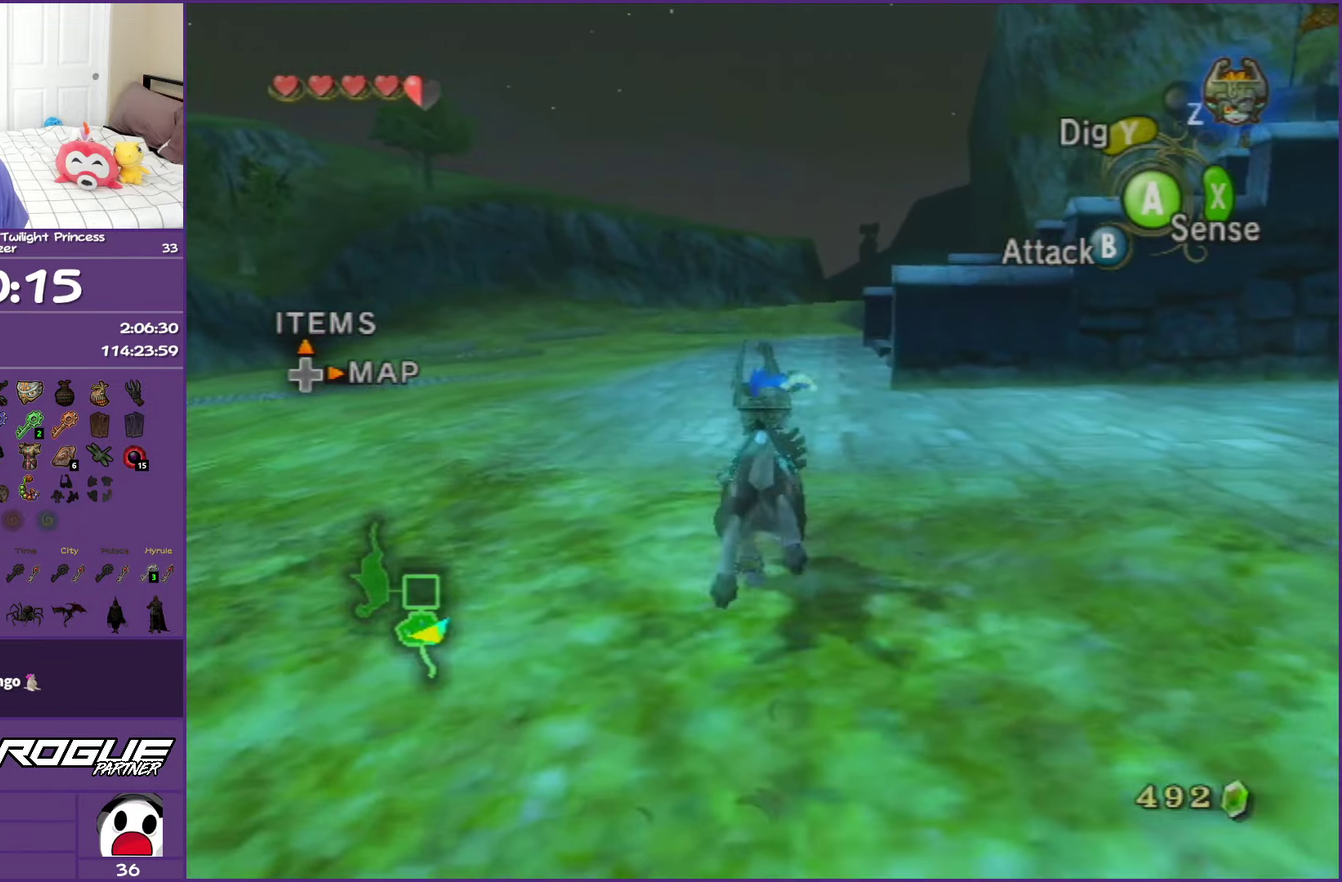
{"buttons": ["A"], "left_stick": "up", "right_stick": "center", "events": [[33, "A", "down"], [167, "A", "up"], [233, "A", "down"], [333, "A", "up"], [450, "A", "down"]]}
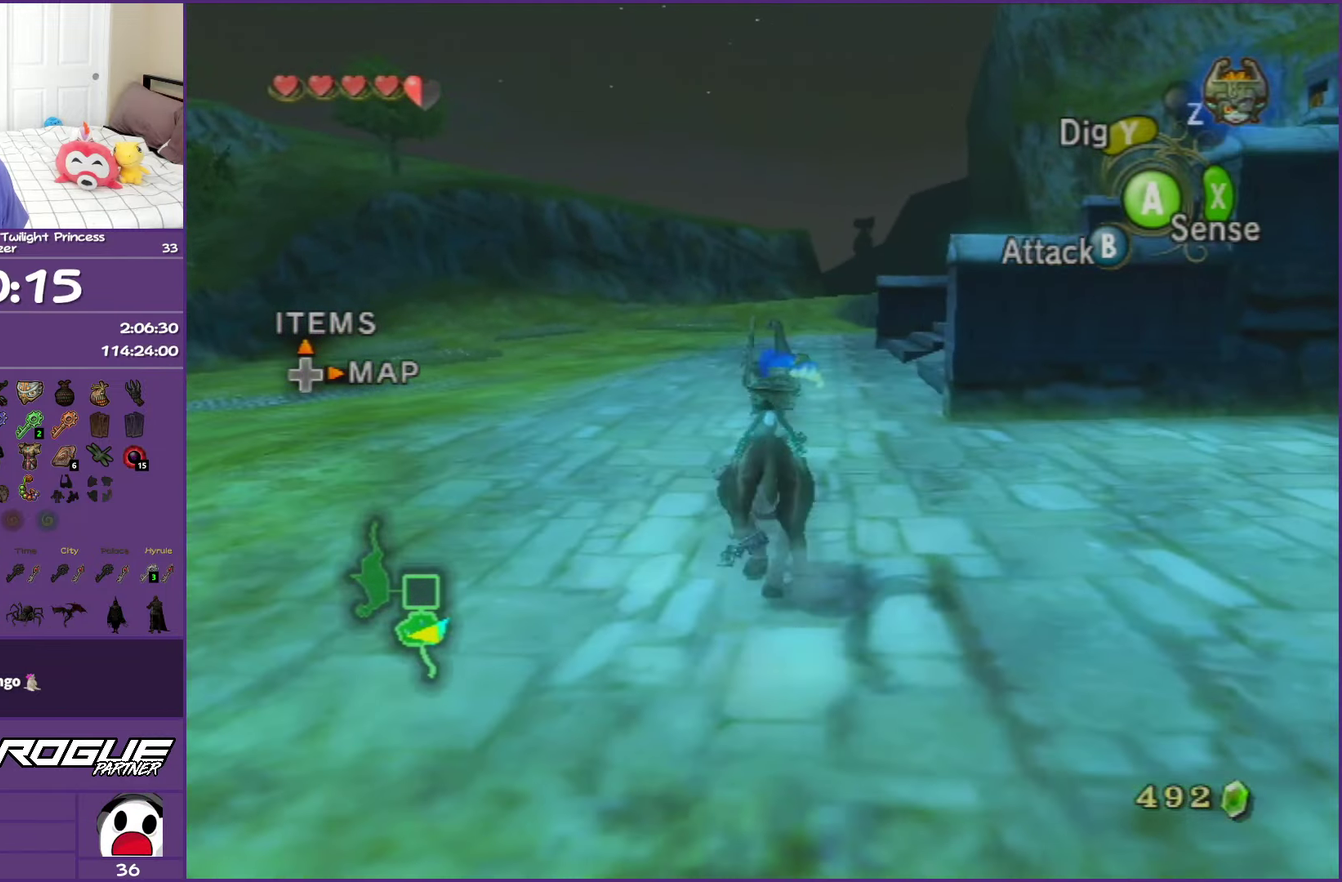
{"buttons": [], "left_stick": "up", "right_stick": "center", "events": [[50, "A", "up"], [150, "A", "down"], [250, "A", "up"], [350, "A", "down"], [433, "A", "up"]]}
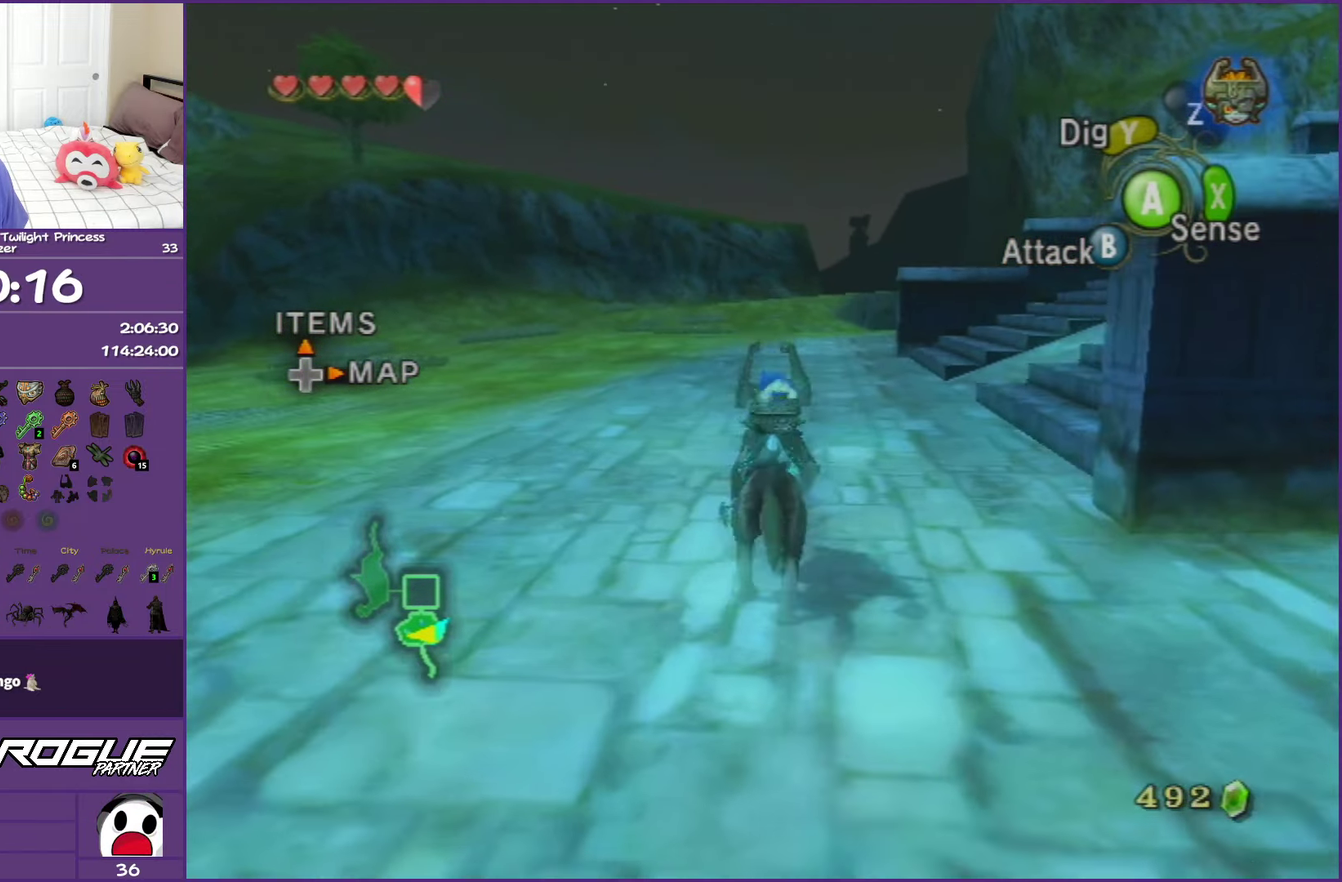
{"buttons": ["A"], "left_stick": "up", "right_stick": "center", "events": [[33, "A", "down"], [150, "A", "up"], [233, "A", "down"], [333, "A", "up"], [450, "A", "down"]]}
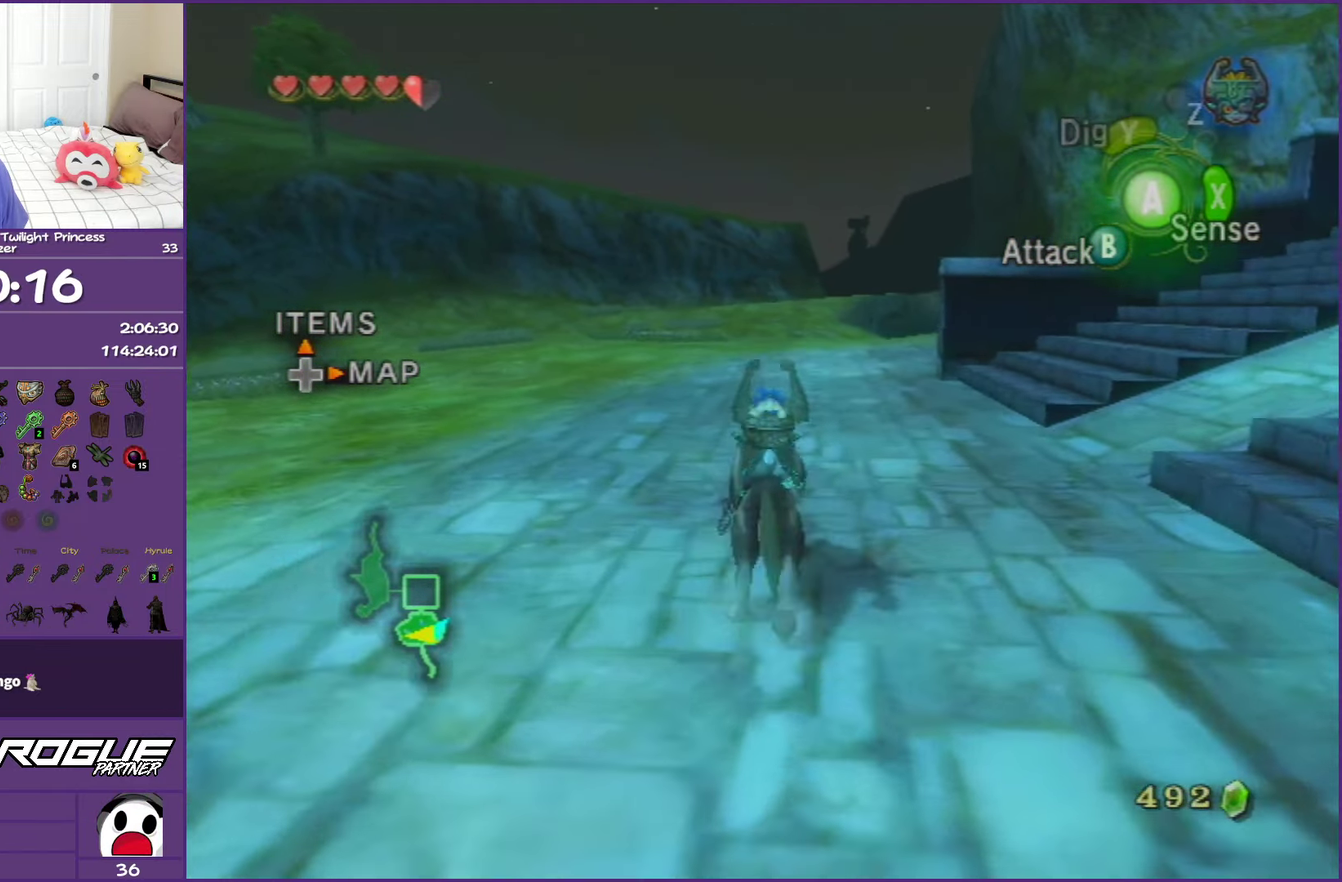
{"buttons": [], "left_stick": "up", "right_stick": "center", "events": [[33, "A", "up"], [117, "A", "down"], [233, "A", "up"], [333, "A", "down"], [450, "A", "up"]]}
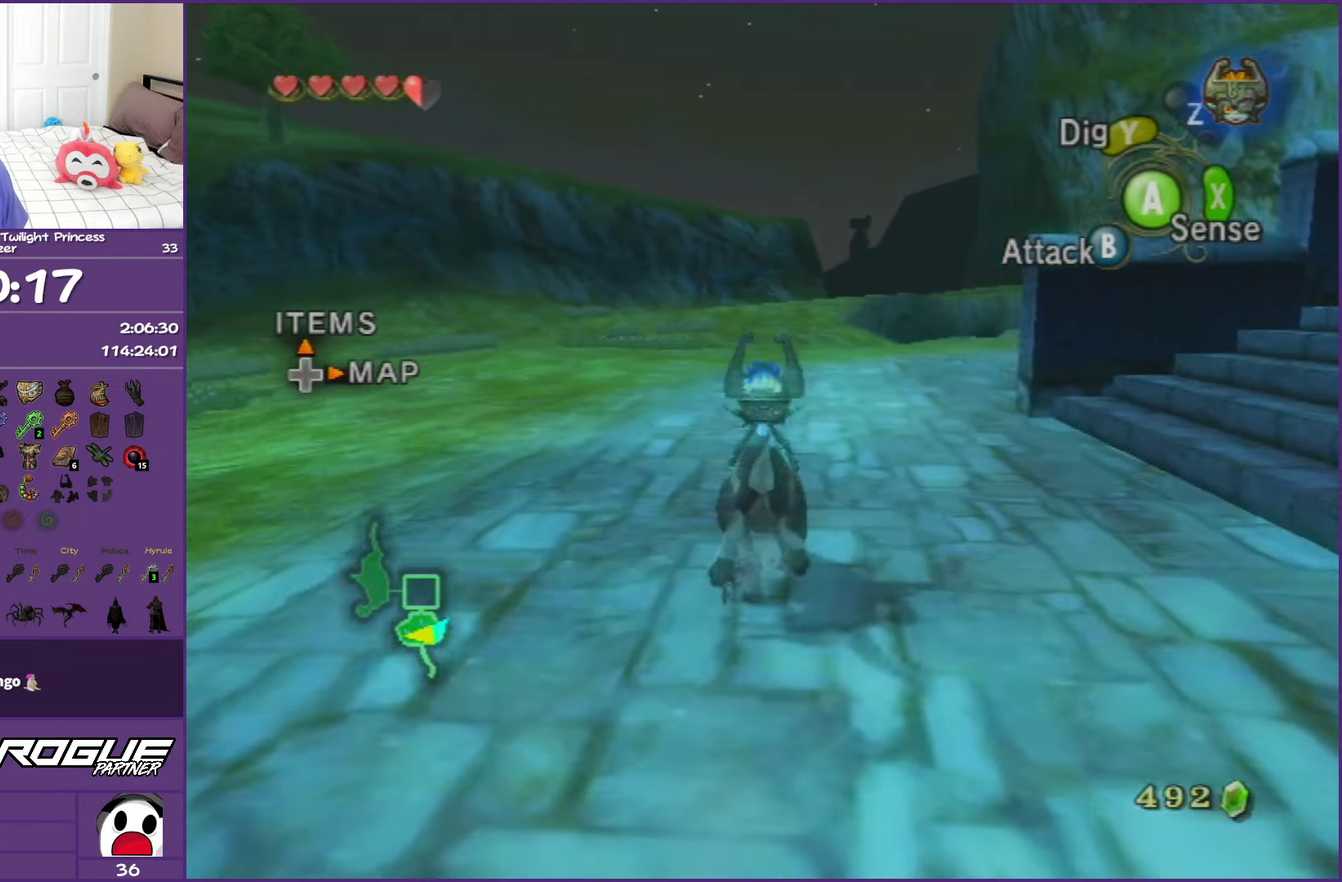
{"buttons": ["A"], "left_stick": "up", "right_stick": "center", "events": [[33, "A", "down"], [167, "A", "up"], [250, "A", "down"], [383, "A", "up"], [467, "A", "down"]]}
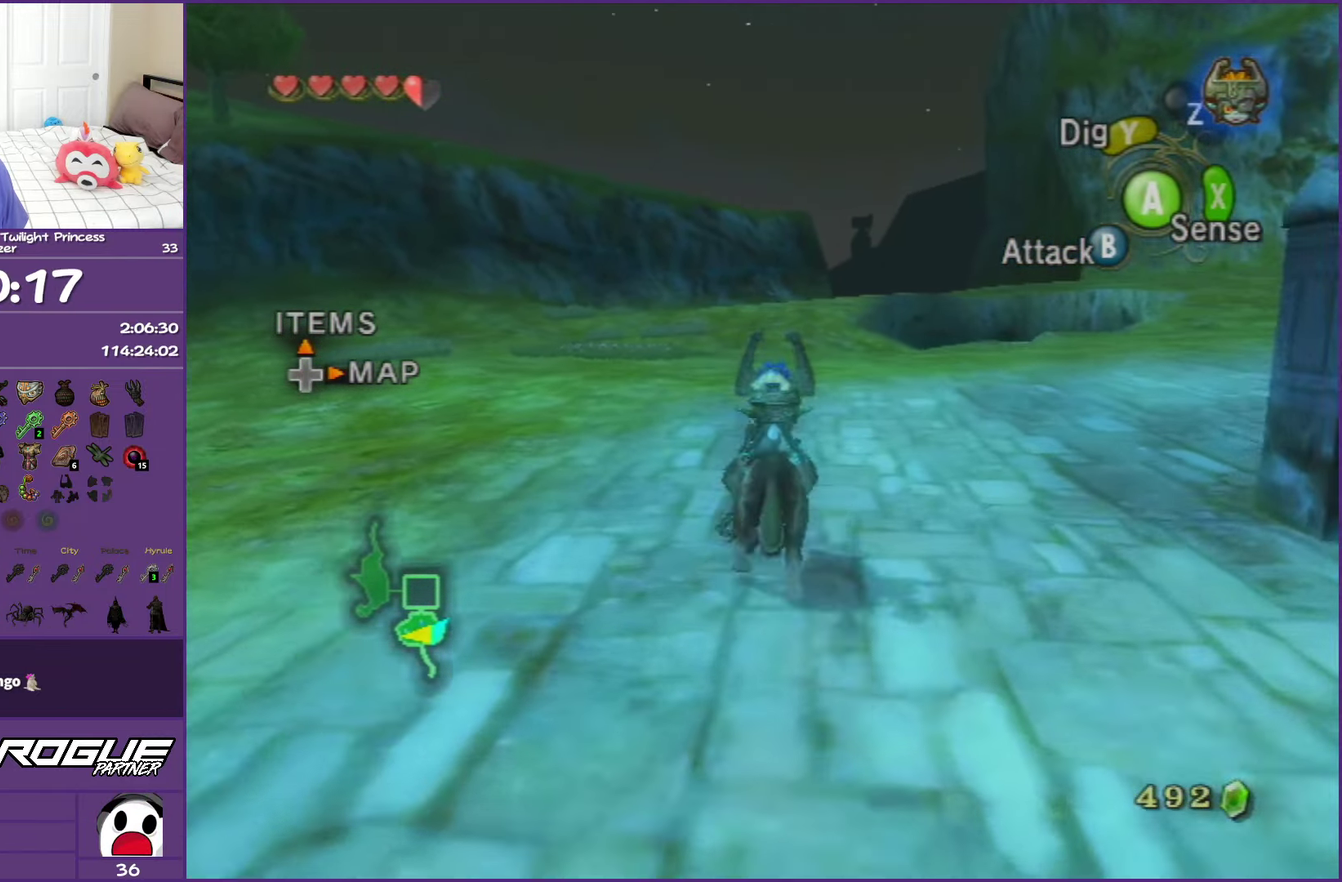
{"buttons": [], "left_stick": "up", "right_stick": "center", "events": [[83, "A", "up"], [183, "A", "down"], [283, "A", "up"], [383, "A", "down"], [500, "A", "up"]]}
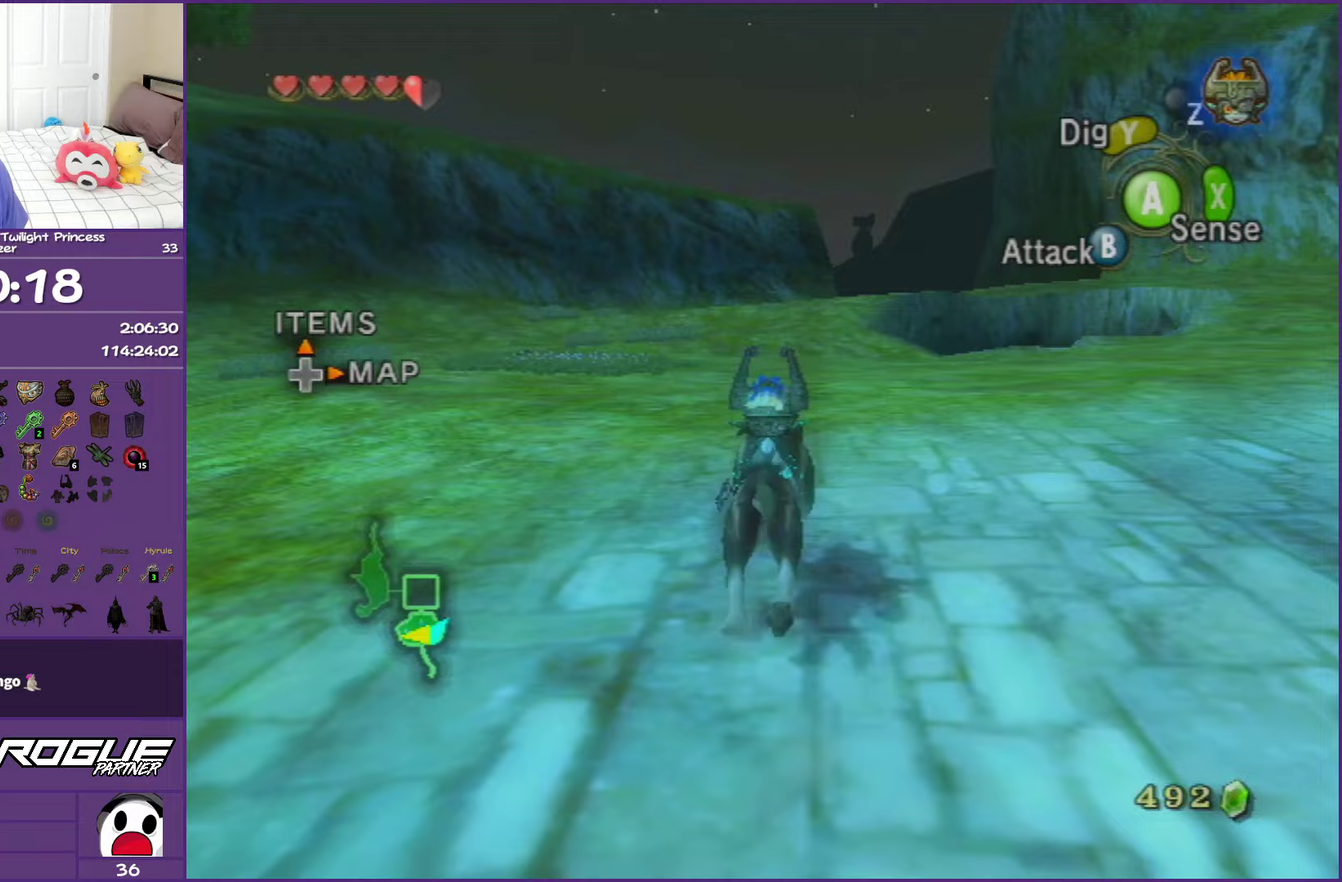
{"buttons": ["A"], "left_stick": "up", "right_stick": "center", "events": [[100, "A", "down"], [217, "A", "up"], [317, "A", "down"], [433, "A", "up"], [500, "A", "down"]]}
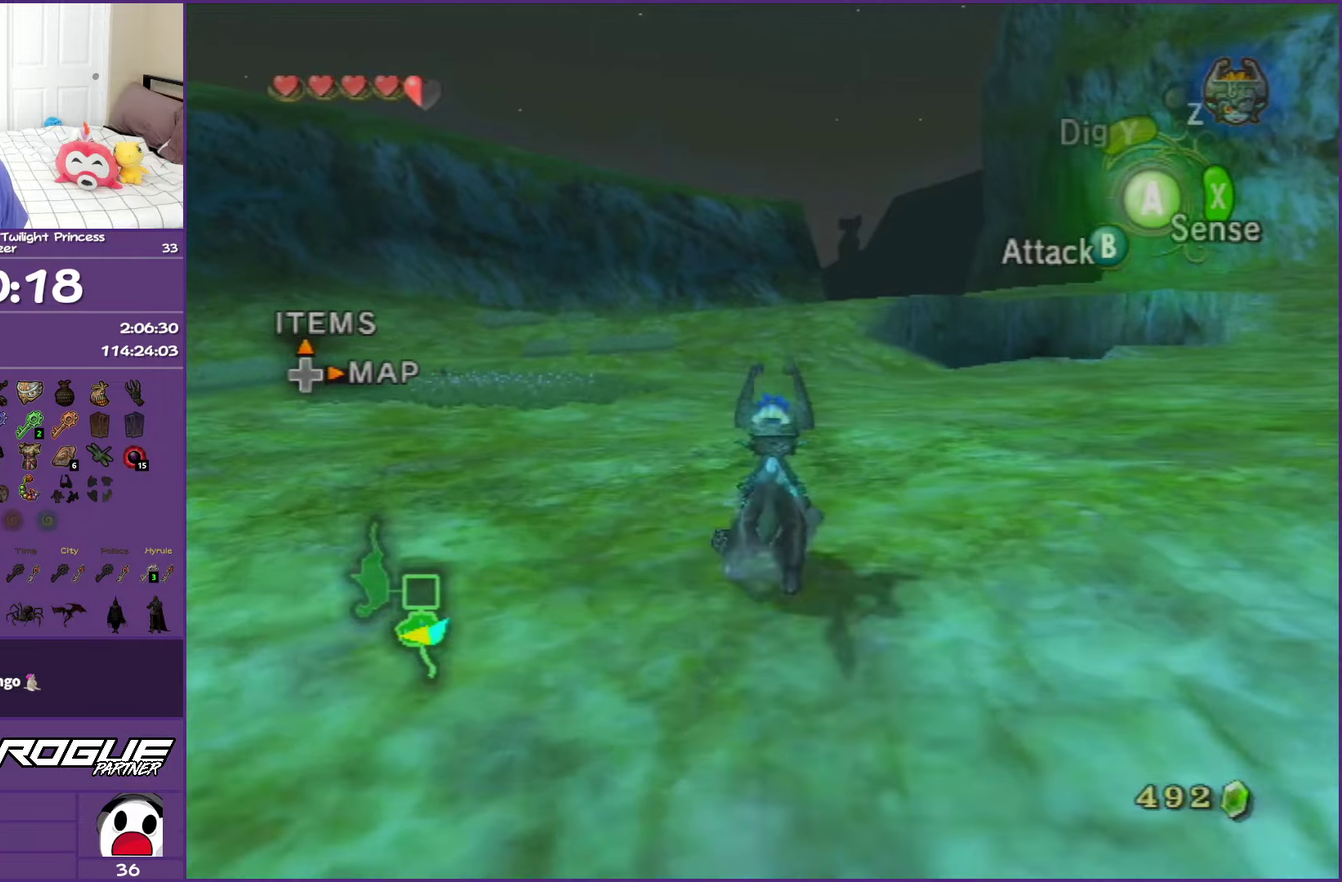
{"buttons": ["A"], "left_stick": "up", "right_stick": "center", "events": [[133, "A", "up"], [233, "A", "down"], [350, "A", "up"], [417, "A", "down"]]}
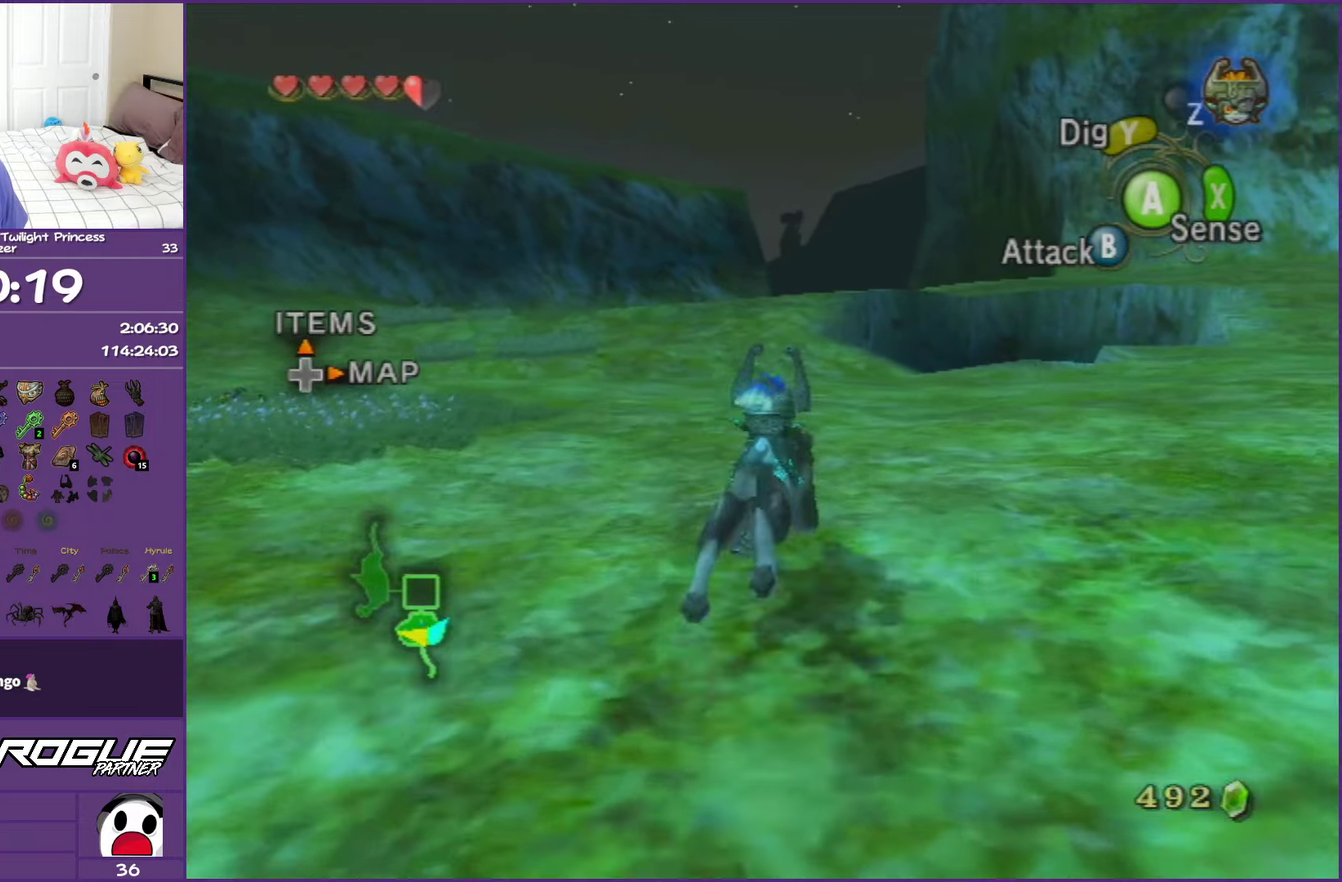
{"buttons": [], "left_stick": "up", "right_stick": "center", "events": [[67, "A", "up"], [133, "A", "down"], [267, "A", "up"], [350, "A", "down"], [500, "A", "up"]]}
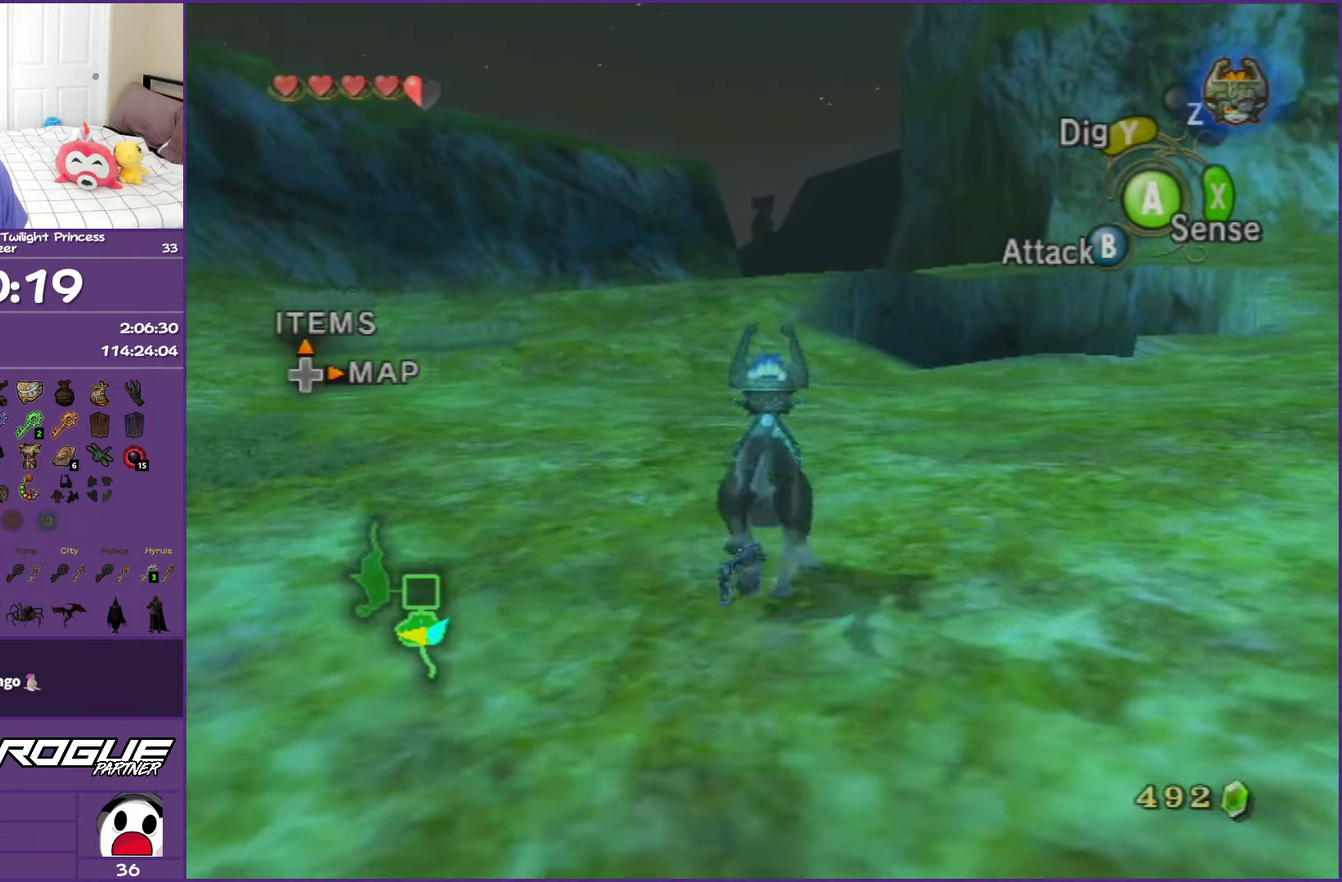
{"buttons": ["A"], "left_stick": "up", "right_stick": "center", "events": [[67, "A", "down"], [200, "A", "up"], [283, "A", "down"], [400, "A", "up"], [483, "A", "down"]]}
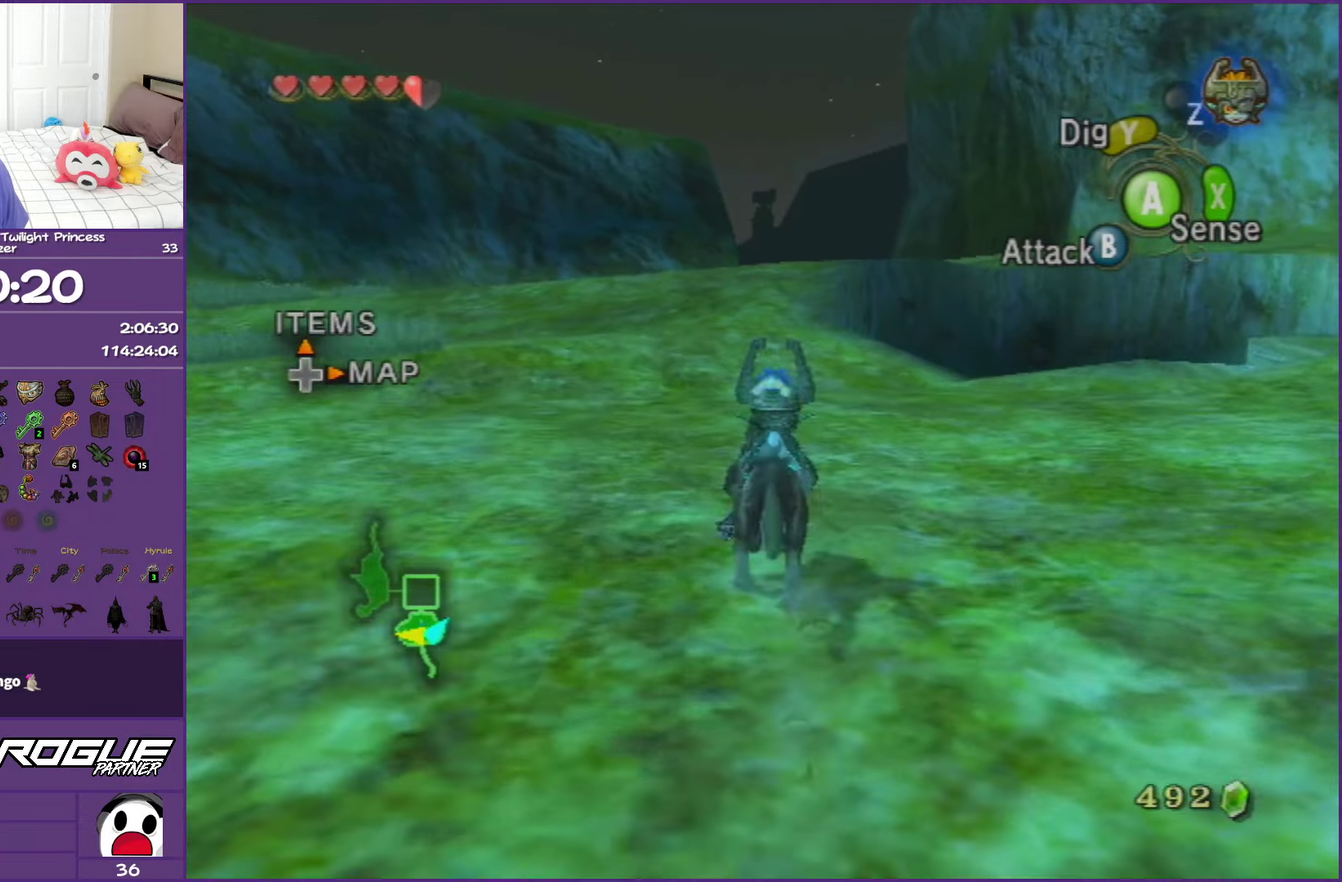
{"buttons": [], "left_stick": "up", "right_stick": "center", "events": [[67, "A", "up"], [167, "A", "down"], [233, "A", "up"], [333, "A", "down"], [450, "A", "up"]]}
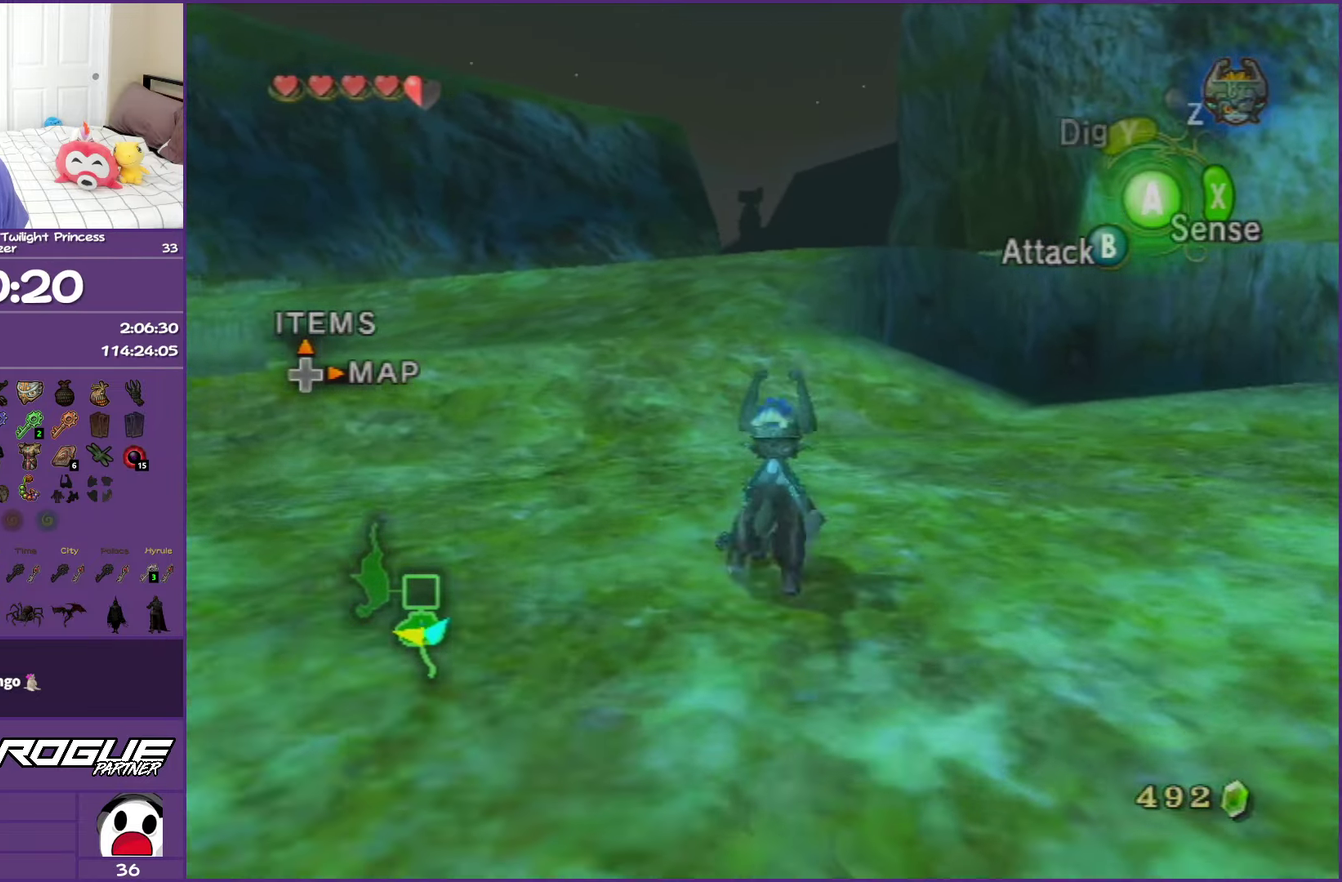
{"buttons": [], "left_stick": "center", "right_stick": "center", "events": [[17, "A", "down"], [133, "A", "up"], [233, "left_stick", "up-right"], [500, "left_stick", "center"]]}
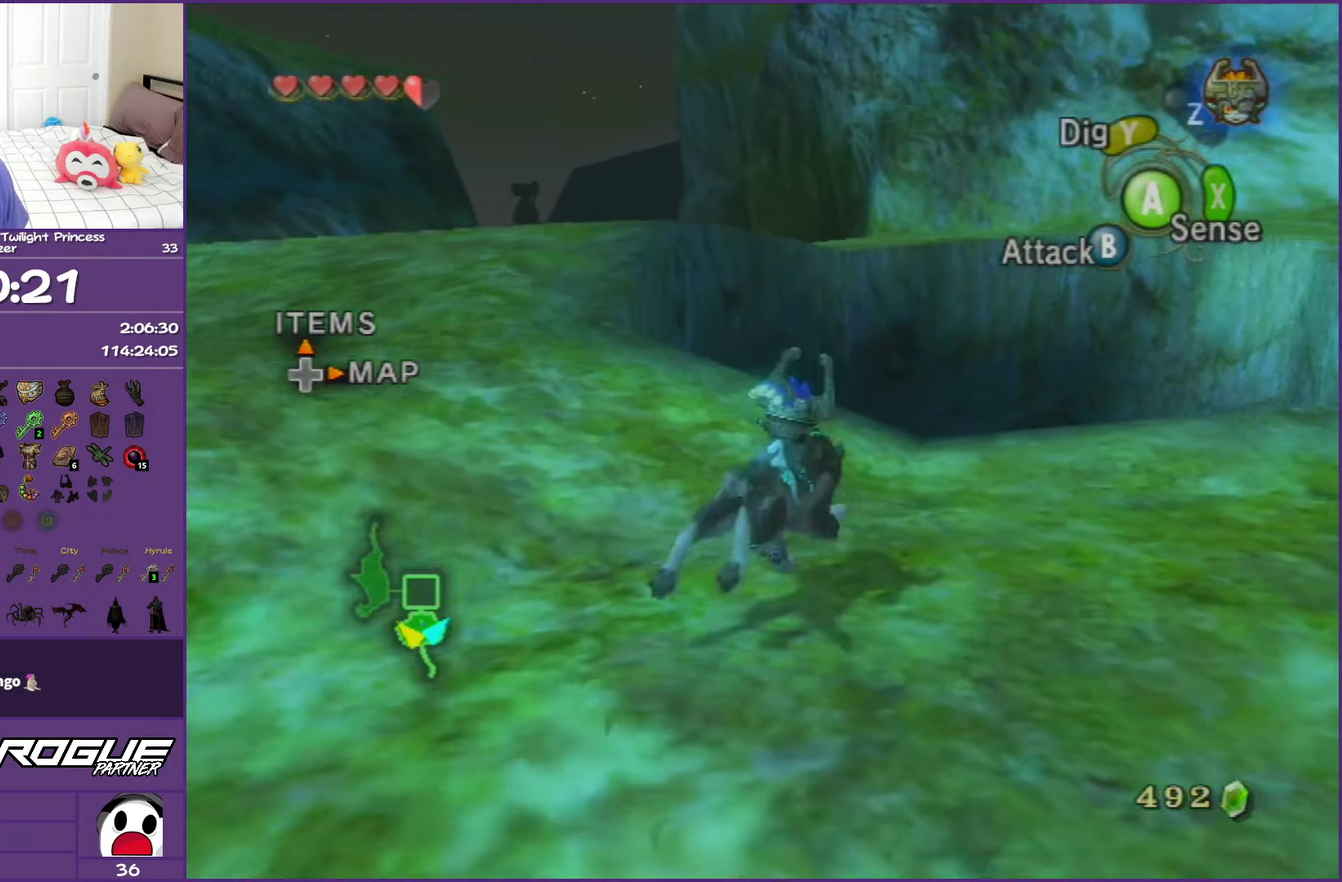
{"buttons": [], "left_stick": "up", "right_stick": "center", "events": [[433, "left_stick", "up"]]}
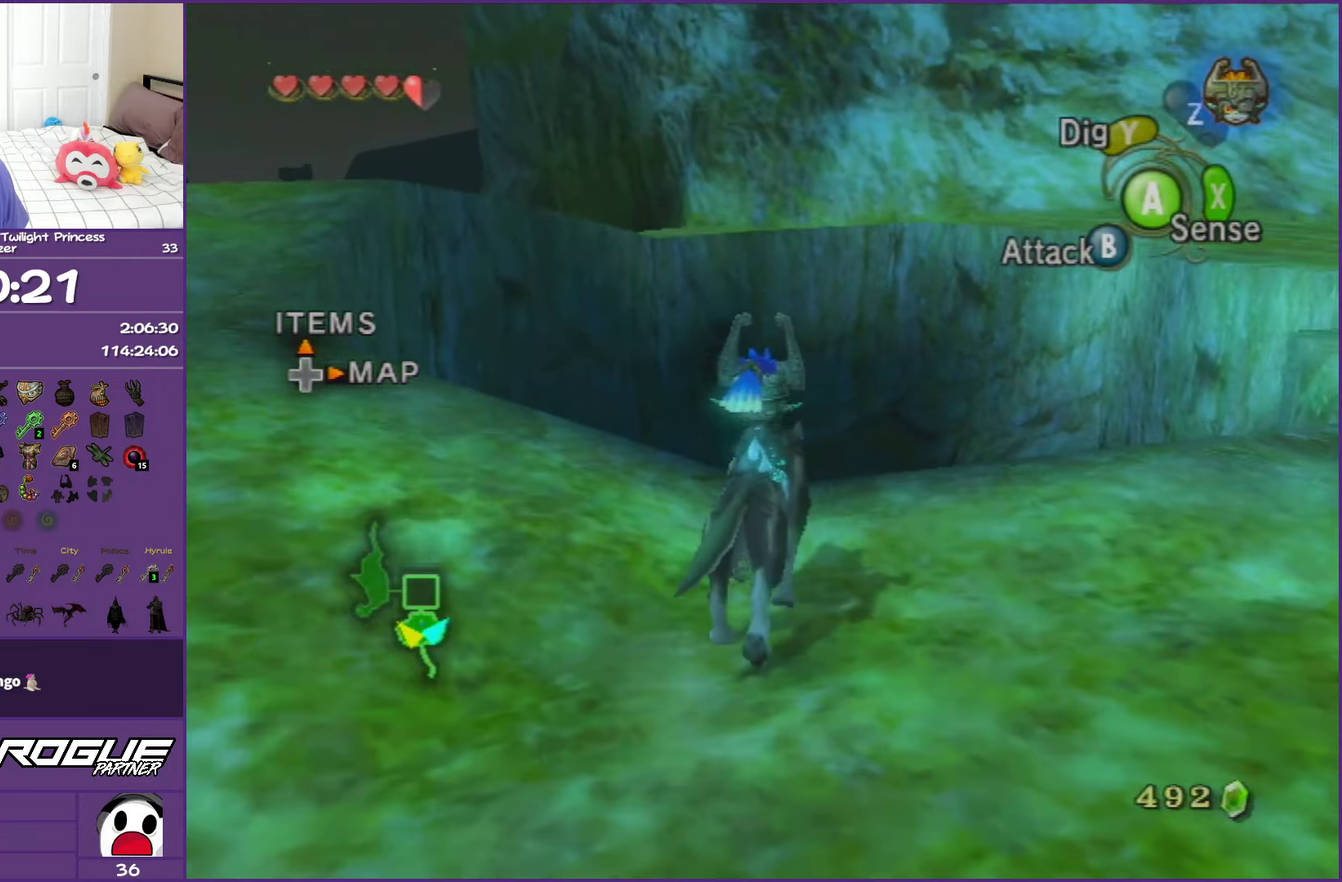
{"buttons": [], "left_stick": "center", "right_stick": "center", "events": [[167, "left_stick", "center"]]}
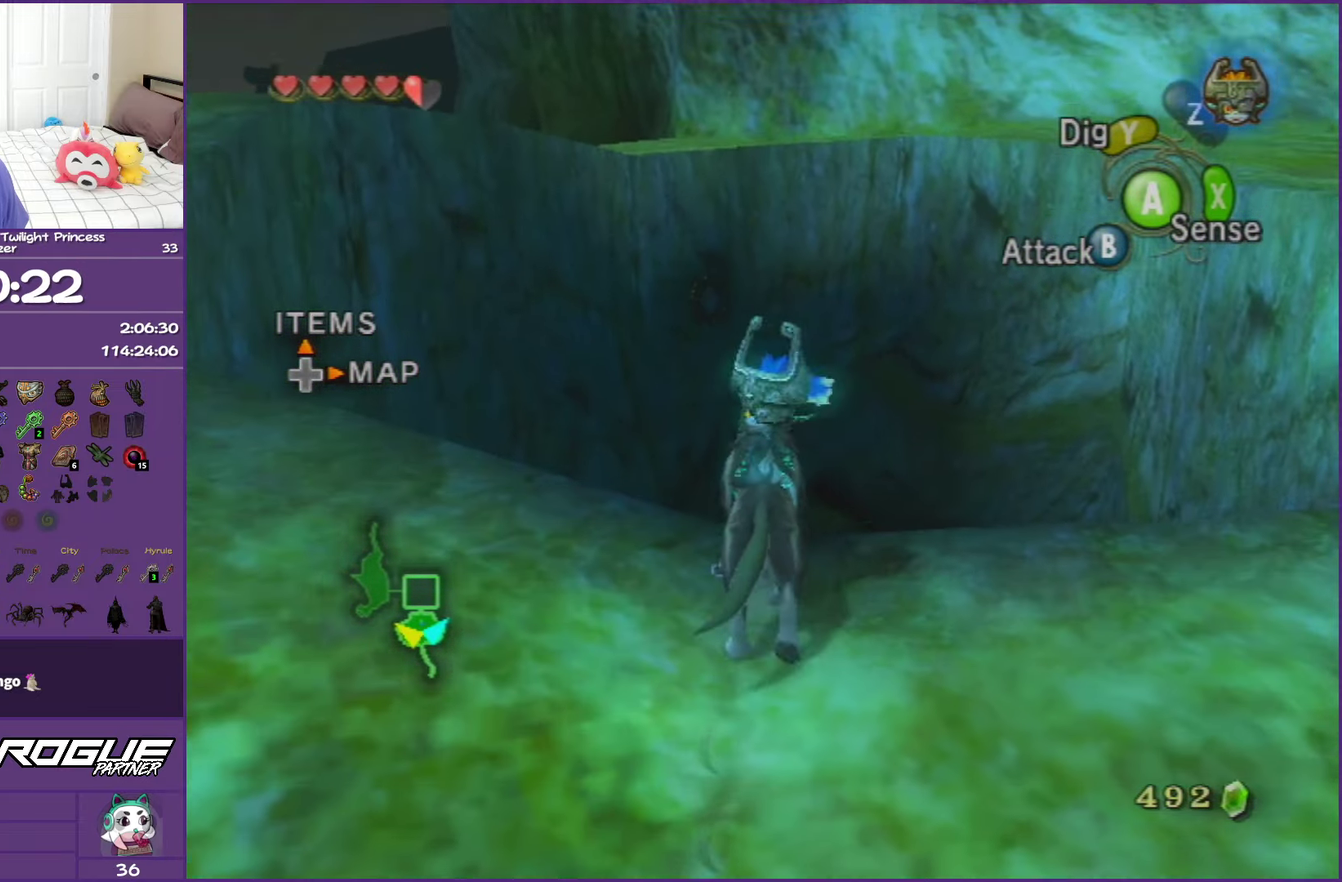
{"buttons": [], "left_stick": "center", "right_stick": "center", "events": [[233, "left_stick", "up"], [383, "left_stick", "center"]]}